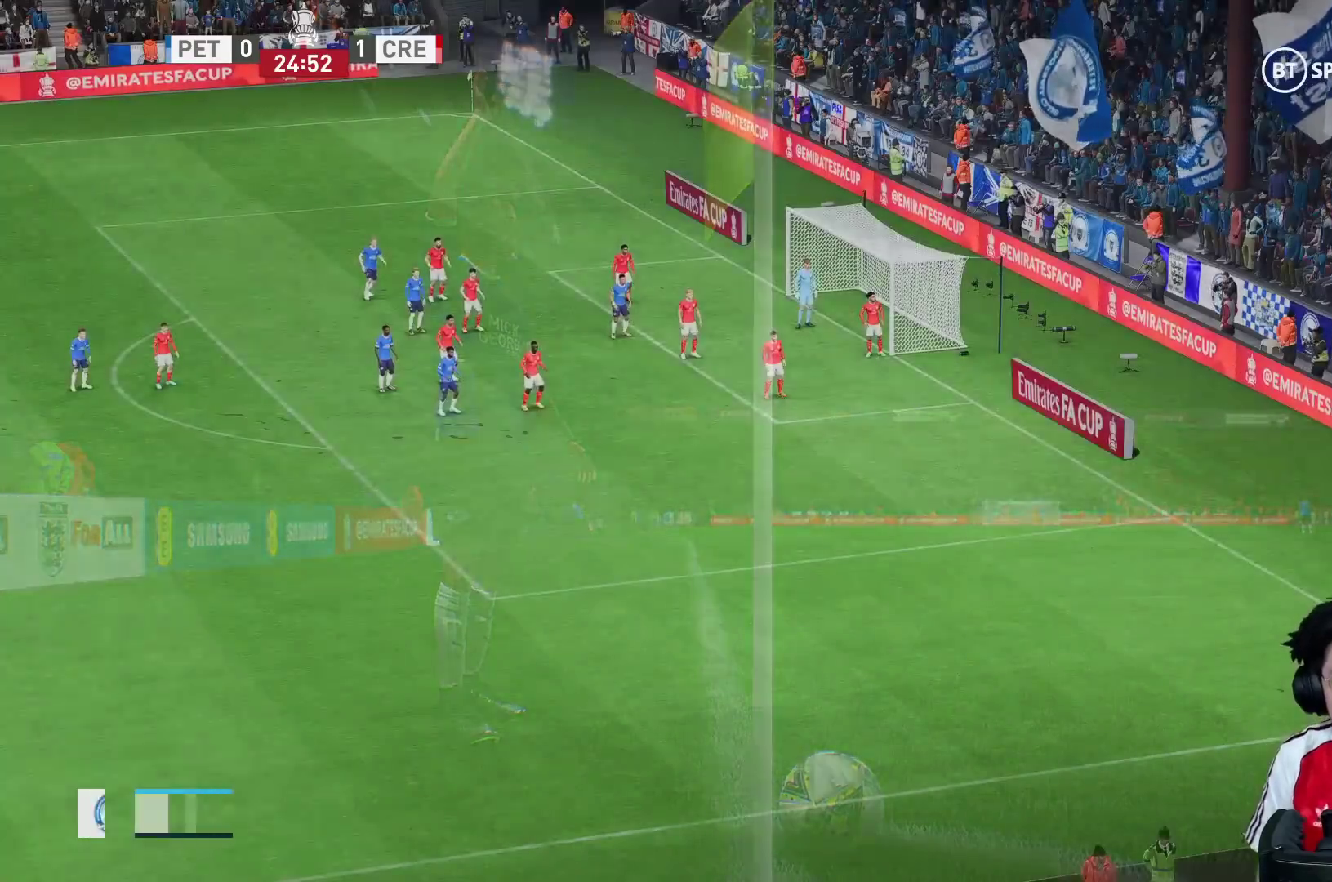
Gameplay with a controller (Xbox layout); each line is a JSON object with the inputs held at the frame after it (dt_ms = milliseconds from this image to that frame). "events" lists button and stick changes between this image and that frame as [ms after this image, input, new state], when the widget could be followed in between. Not read: L3 R3.
{"dt_ms": 500, "buttons": [], "left_stick": "center", "right_stick": "center", "events": []}
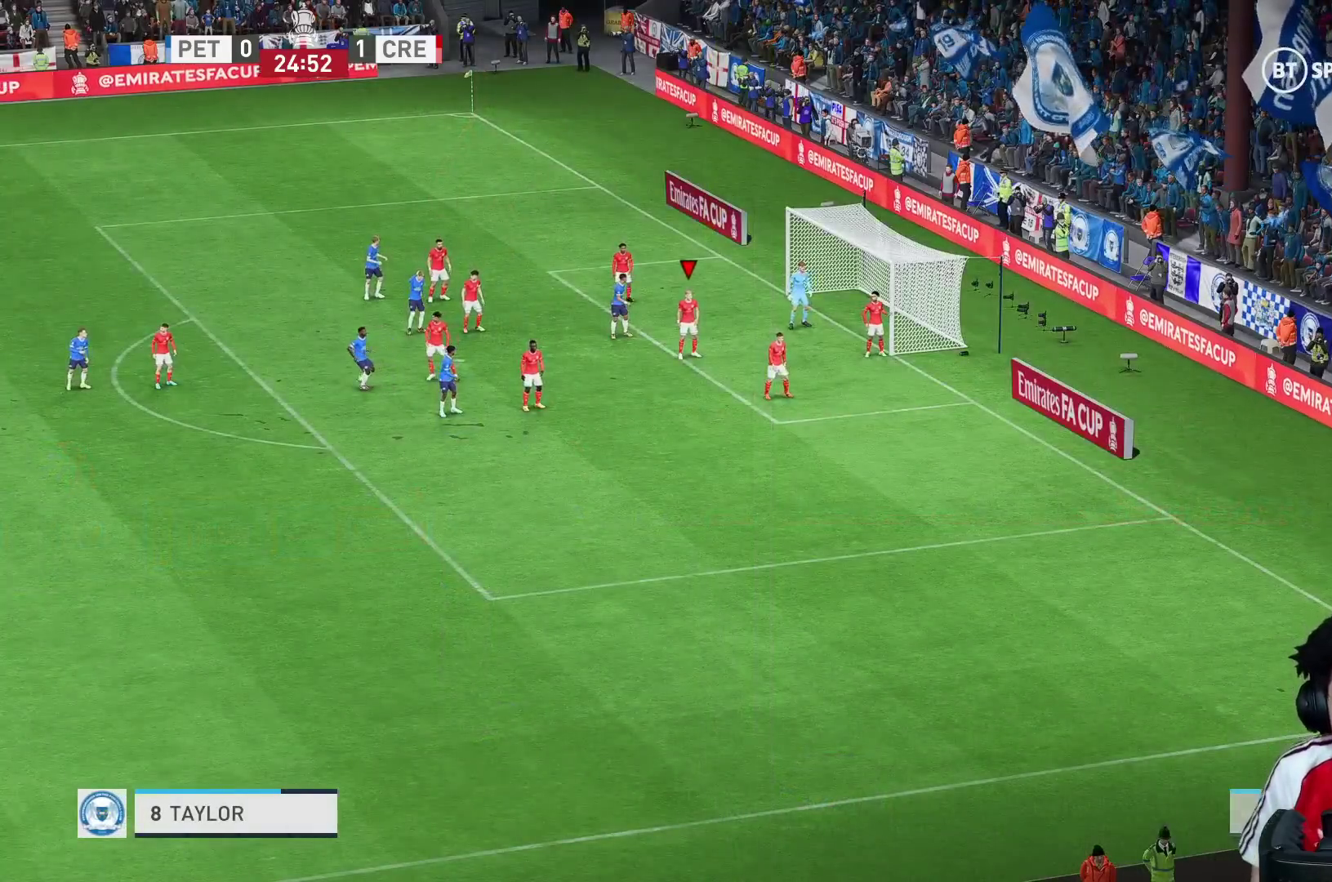
{"dt_ms": 500, "buttons": [], "left_stick": "down-right", "right_stick": "center"}
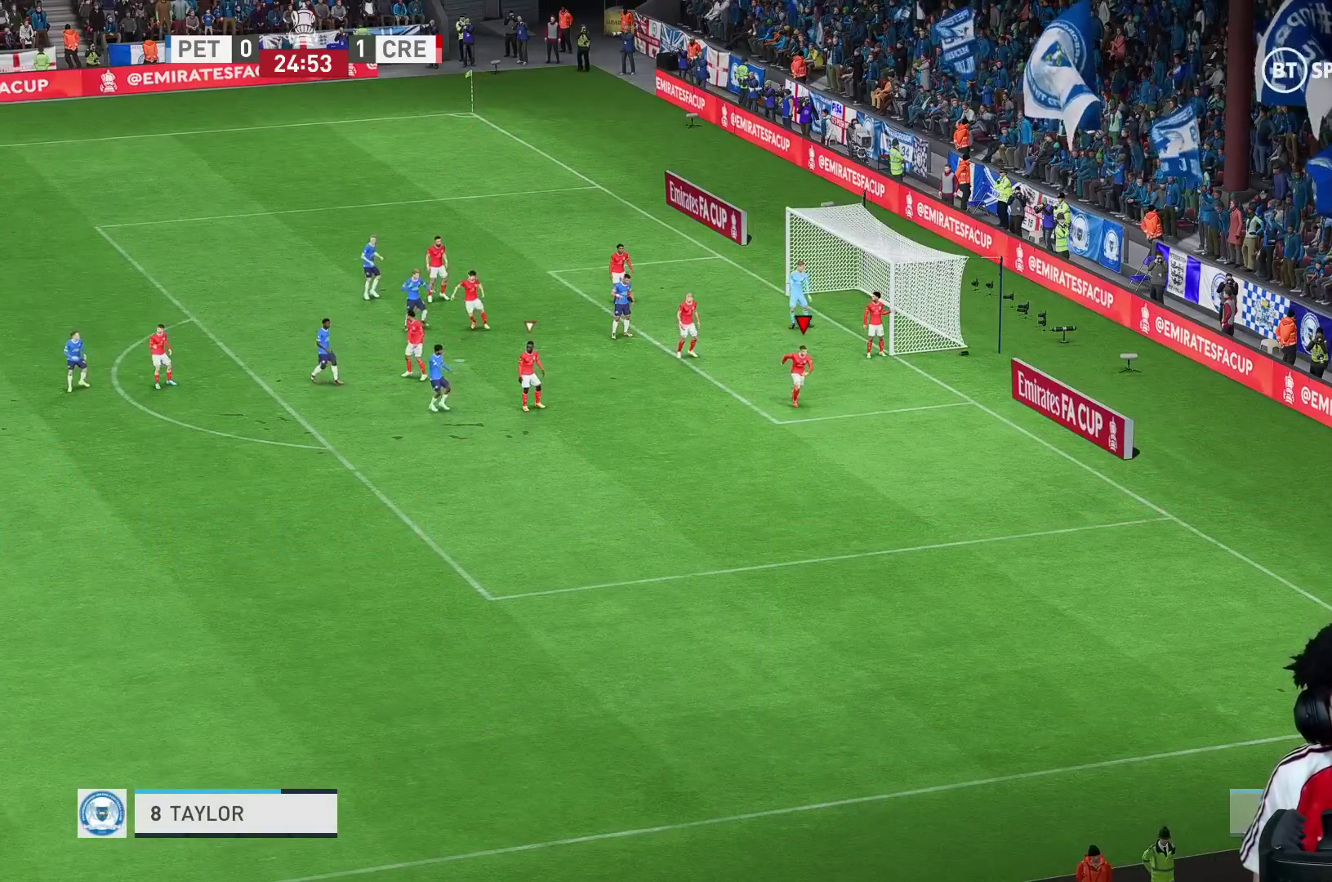
{"dt_ms": 500, "buttons": [], "left_stick": "down-right", "right_stick": "center", "events": [[117, "L1", "down"], [217, "L1", "up"]]}
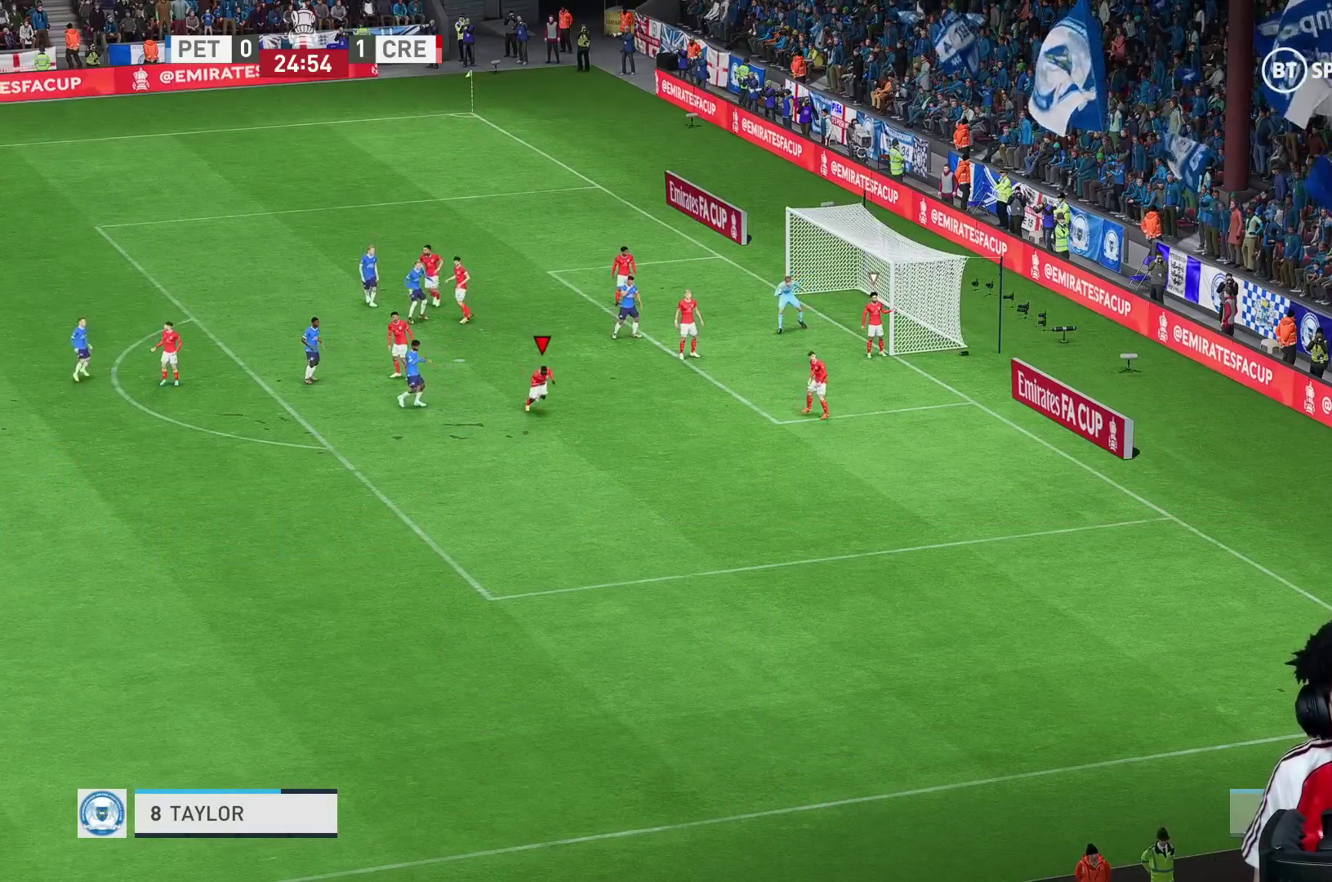
{"dt_ms": 500, "buttons": ["L1"], "left_stick": "down-right", "right_stick": "center", "events": [[67, "left_stick", "down"], [133, "L1", "down"], [200, "L1", "up"], [383, "L1", "down"], [483, "left_stick", "down-right"]]}
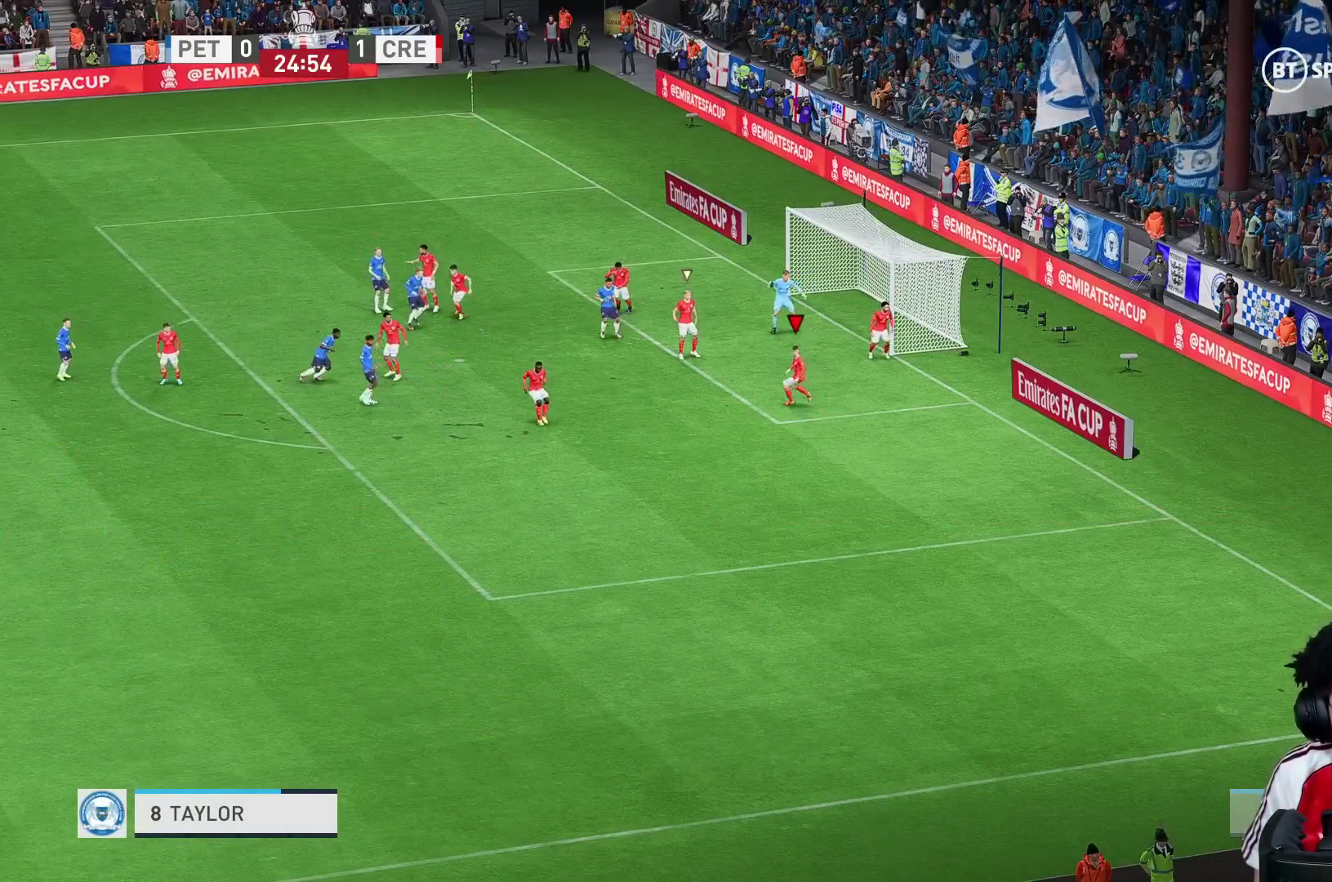
{"dt_ms": 500, "buttons": [], "left_stick": "down-right", "right_stick": "center", "events": [[17, "L1", "up"], [300, "L1", "down"], [450, "L1", "up"]]}
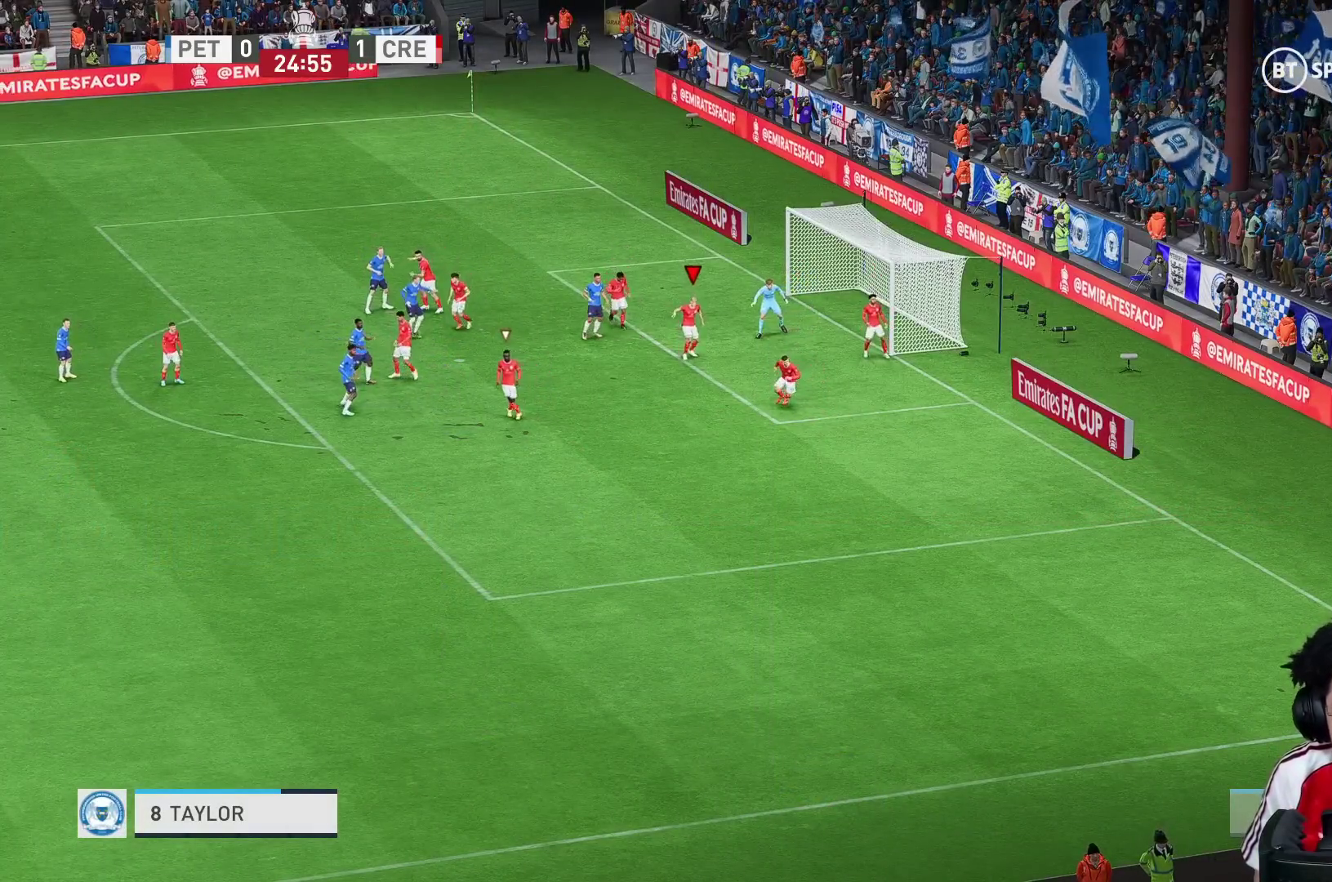
{"dt_ms": 500, "buttons": [], "left_stick": "down-right", "right_stick": "center", "events": [[67, "L1", "down"], [233, "L1", "up"]]}
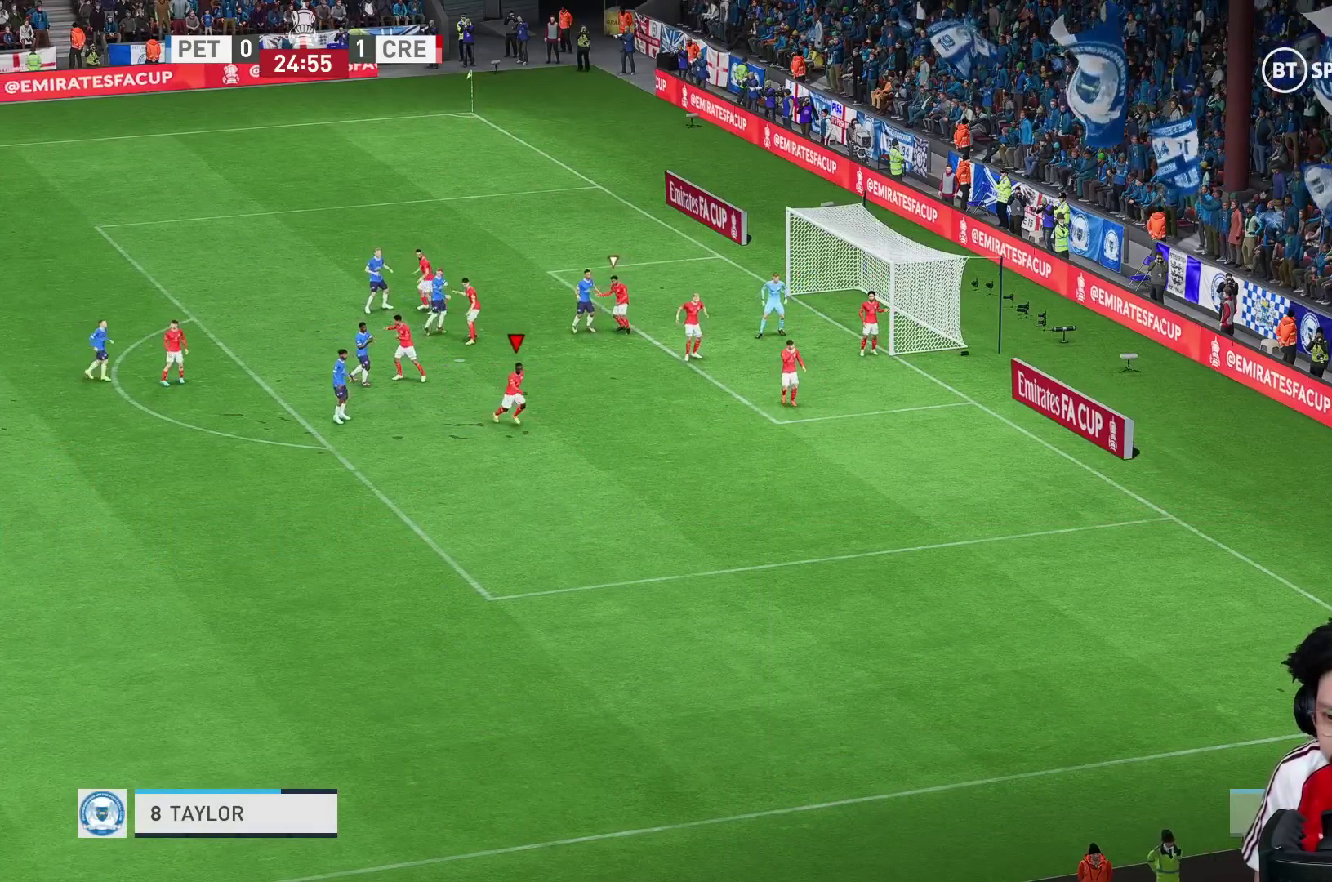
{"dt_ms": 500, "buttons": [], "left_stick": "down-right", "right_stick": "center", "events": [[67, "left_stick", "right"], [117, "L2", "down"], [183, "L2", "up"], [217, "right_stick", "down-right"], [233, "L2", "down"], [300, "right_stick", "center"], [367, "left_stick", "down-right"], [383, "L2", "up"]]}
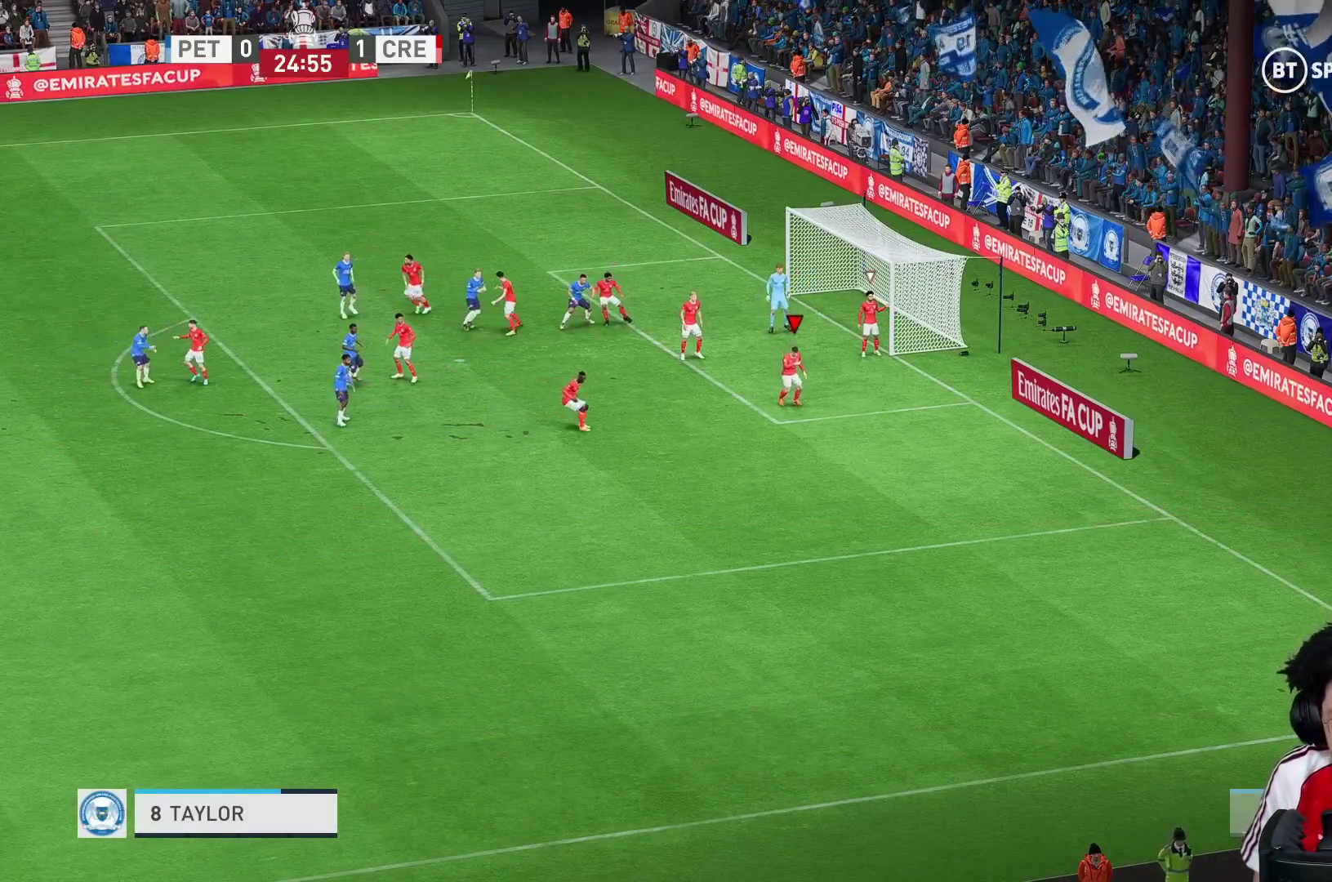
{"dt_ms": 500, "buttons": ["L2"], "left_stick": "left", "right_stick": "center", "events": [[17, "left_stick", "down-left"], [117, "L2", "down"], [117, "left_stick", "left"], [183, "right_stick", "down-left"], [283, "right_stick", "center"]]}
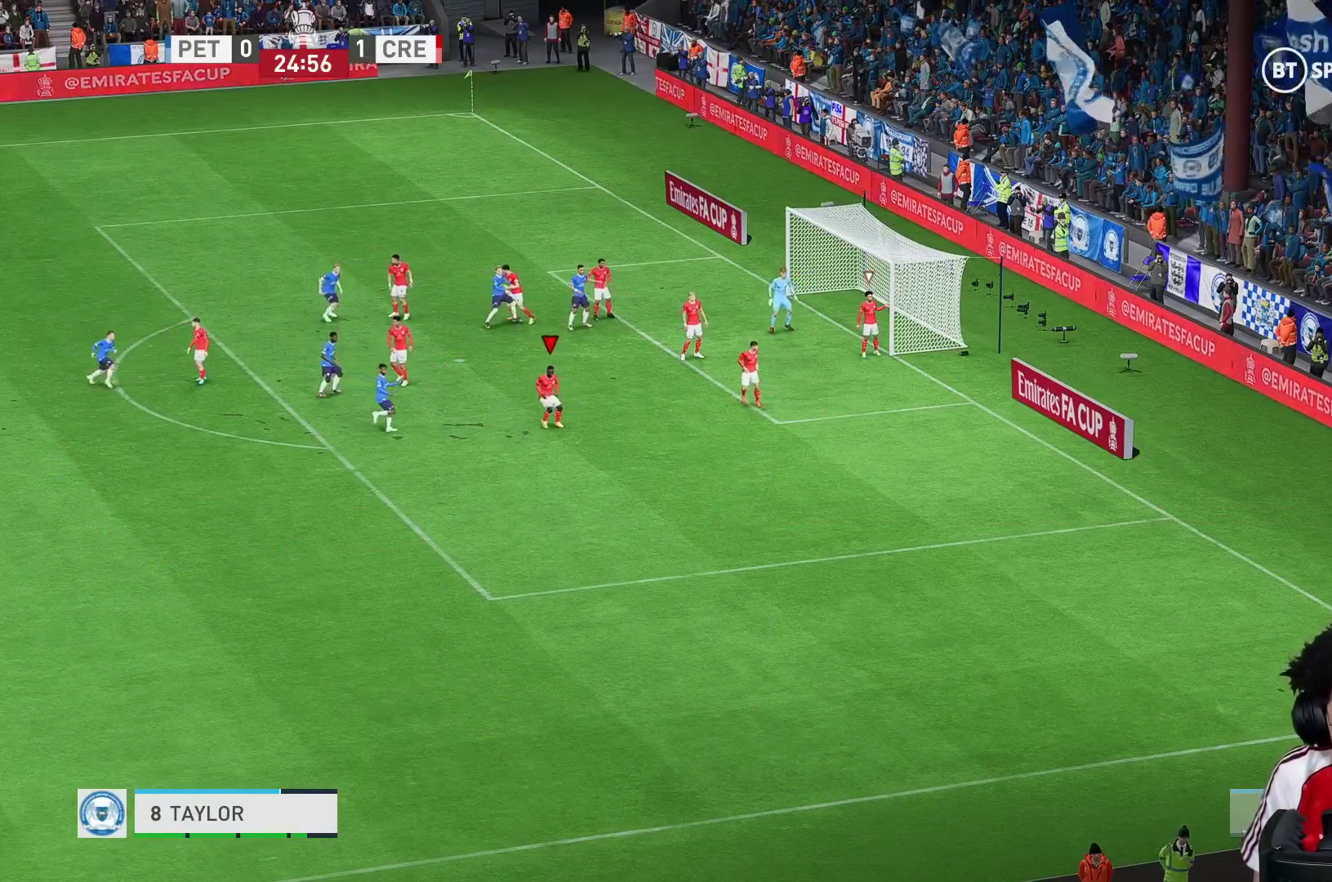
{"dt_ms": 500, "buttons": ["L2"], "left_stick": "right", "right_stick": "down-left", "events": [[150, "left_stick", "center"], [200, "left_stick", "right"], [233, "right_stick", "down-right"], [317, "right_stick", "center"], [500, "right_stick", "down-left"]]}
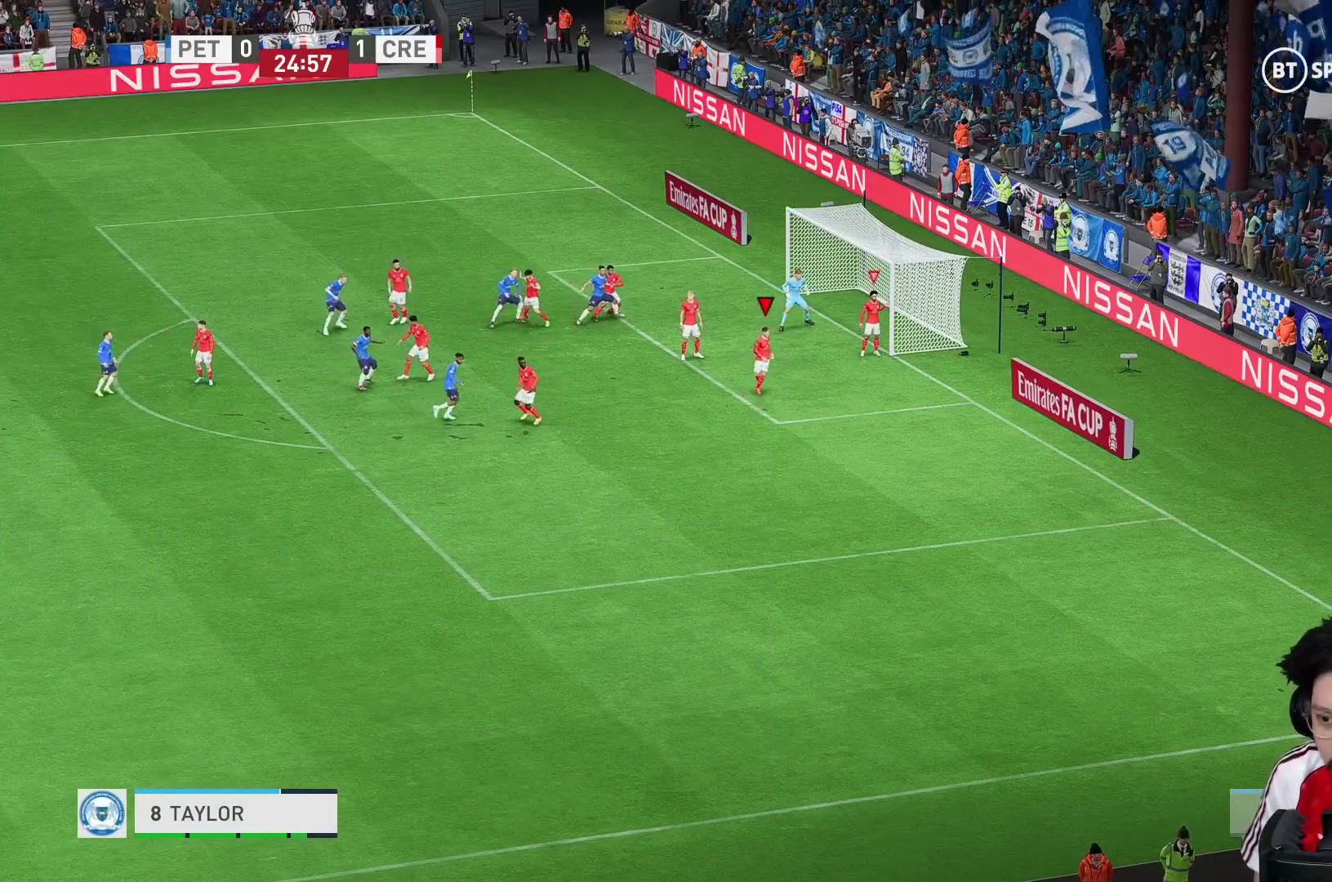
{"dt_ms": 1000, "buttons": ["A"], "left_stick": "down-left", "right_stick": "center"}
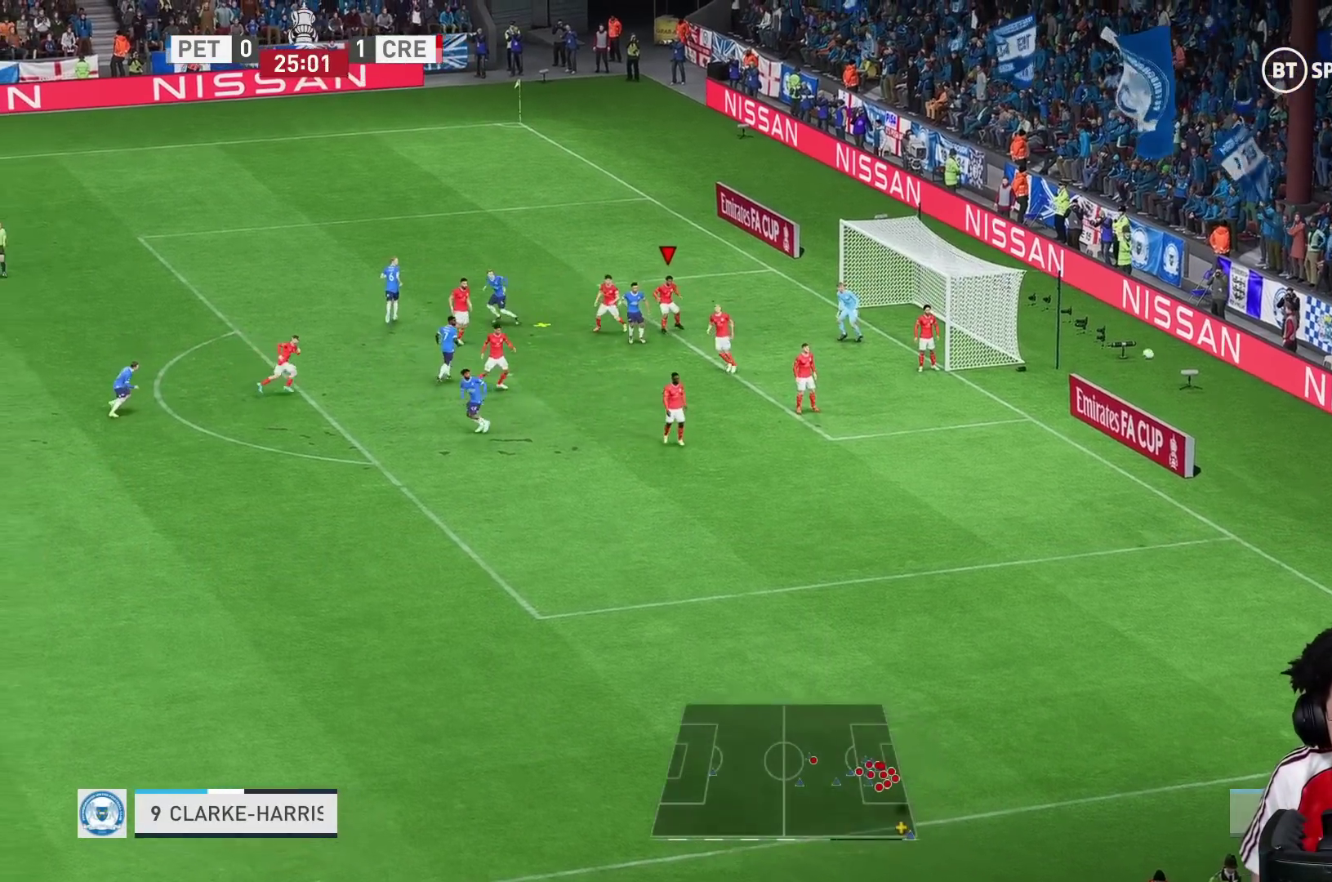
{"dt_ms": 500, "buttons": ["X"], "left_stick": "down-left", "right_stick": "center", "events": [[67, "A", "up"], [133, "A", "down"], [217, "A", "up"], [267, "X", "down"], [367, "X", "up"], [433, "X", "down"]]}
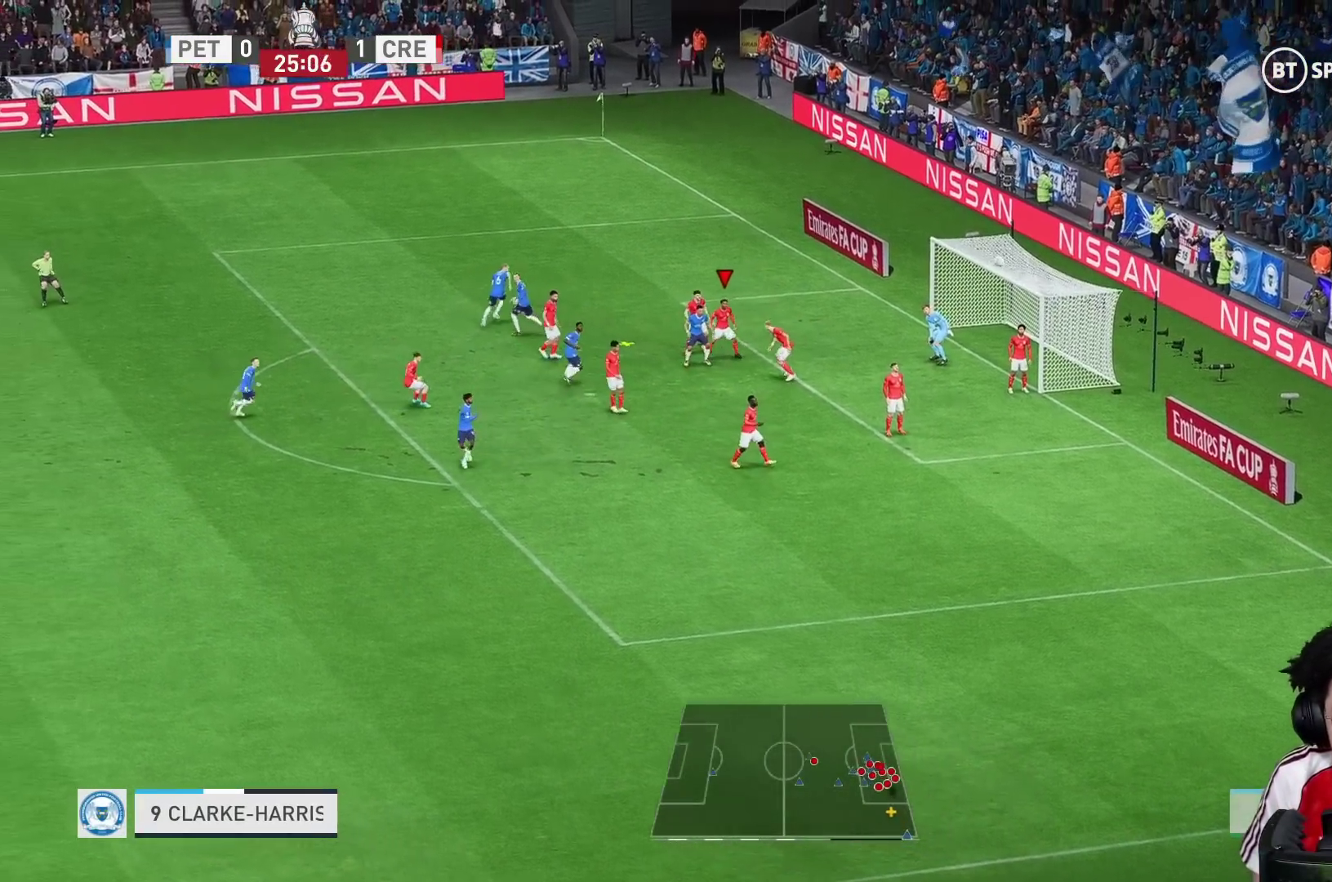
{"dt_ms": 500, "buttons": ["X"], "left_stick": "left", "right_stick": "center", "events": [[33, "X", "up"], [83, "X", "down"], [167, "X", "up"], [233, "X", "down"], [300, "X", "up"], [367, "X", "down"], [400, "left_stick", "left"], [450, "X", "up"], [500, "X", "down"]]}
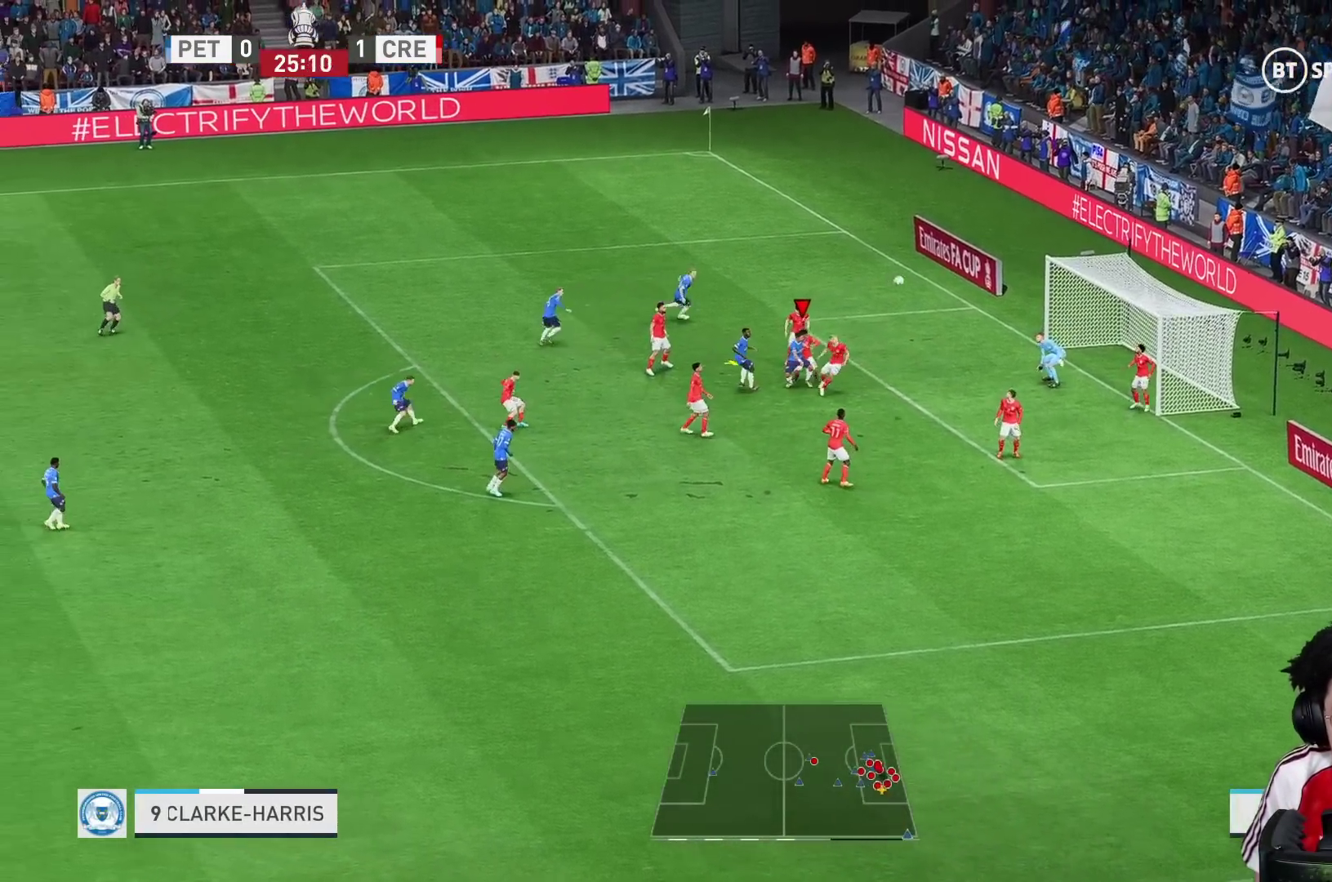
{"dt_ms": 500, "buttons": [], "left_stick": "left", "right_stick": "center", "events": [[100, "X", "up"], [217, "A", "down"], [267, "R1", "down"], [300, "A", "up"], [367, "R1", "up"]]}
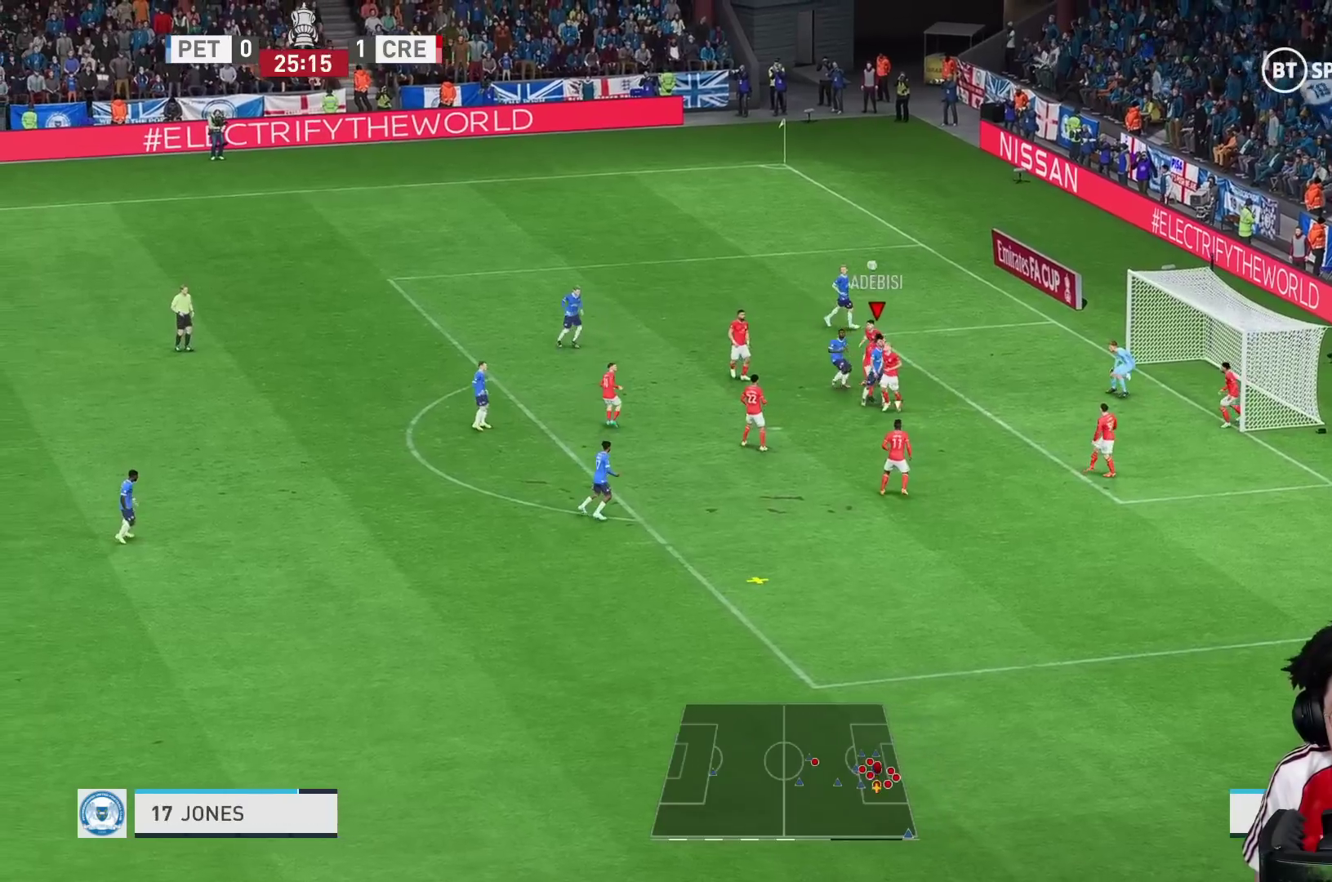
{"dt_ms": 500, "buttons": ["R1"], "left_stick": "down-left", "right_stick": "center", "events": [[267, "left_stick", "down-left"], [450, "R1", "down"]]}
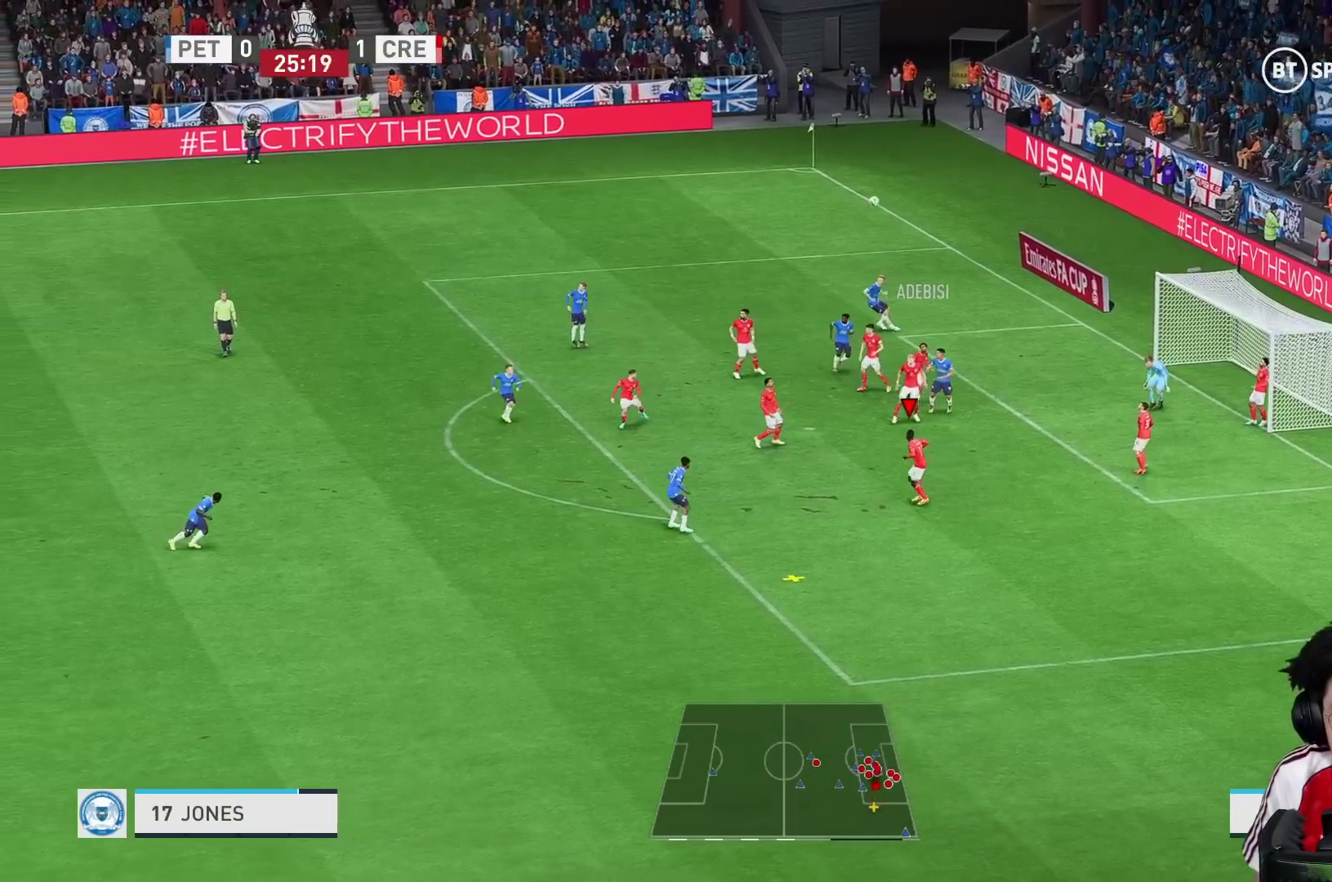
{"dt_ms": 500, "buttons": [], "left_stick": "down-left", "right_stick": "center"}
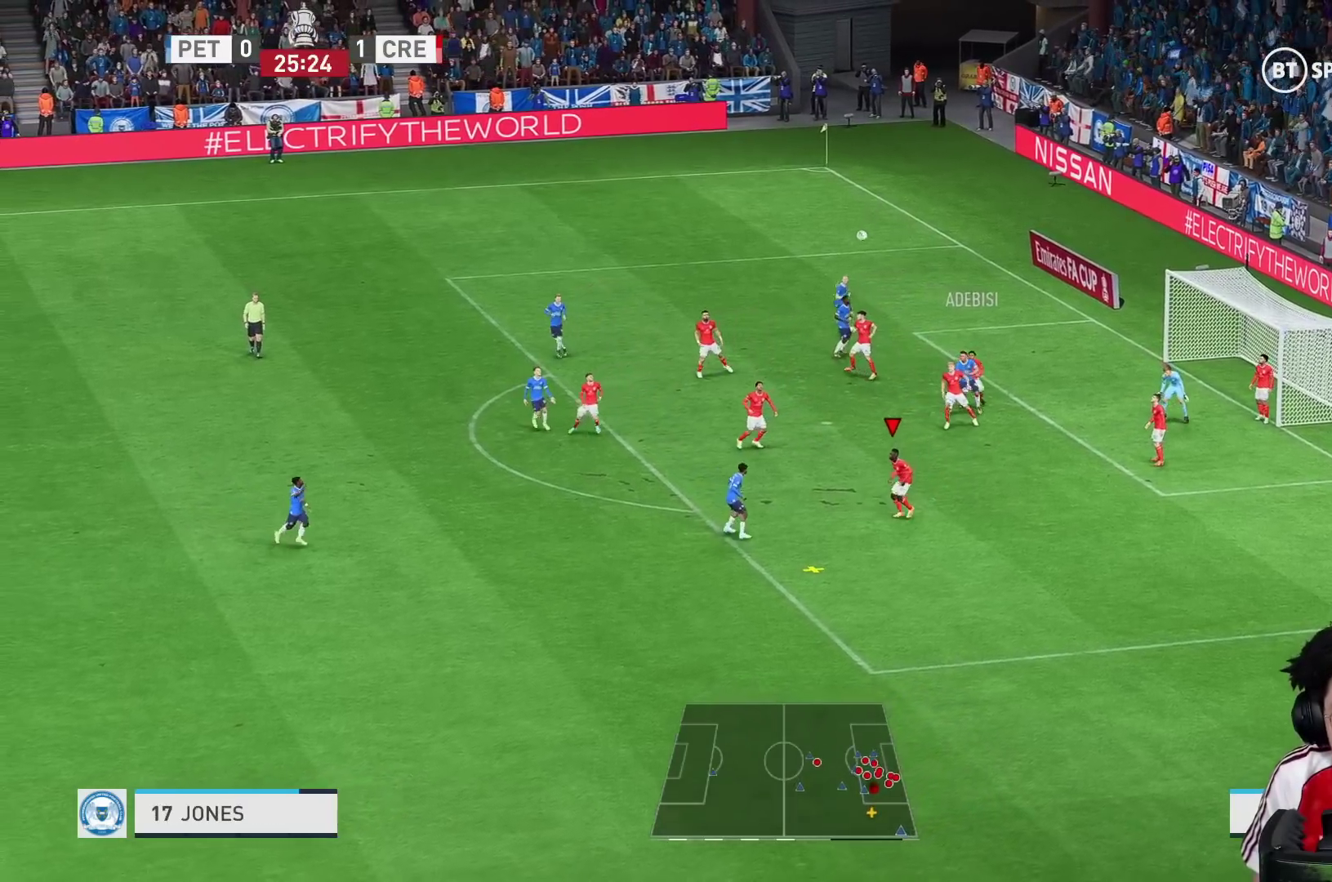
{"dt_ms": 500, "buttons": ["R2"], "left_stick": "left", "right_stick": "center", "events": [[183, "A", "down"], [250, "left_stick", "left"], [283, "A", "up"], [350, "R2", "down"]]}
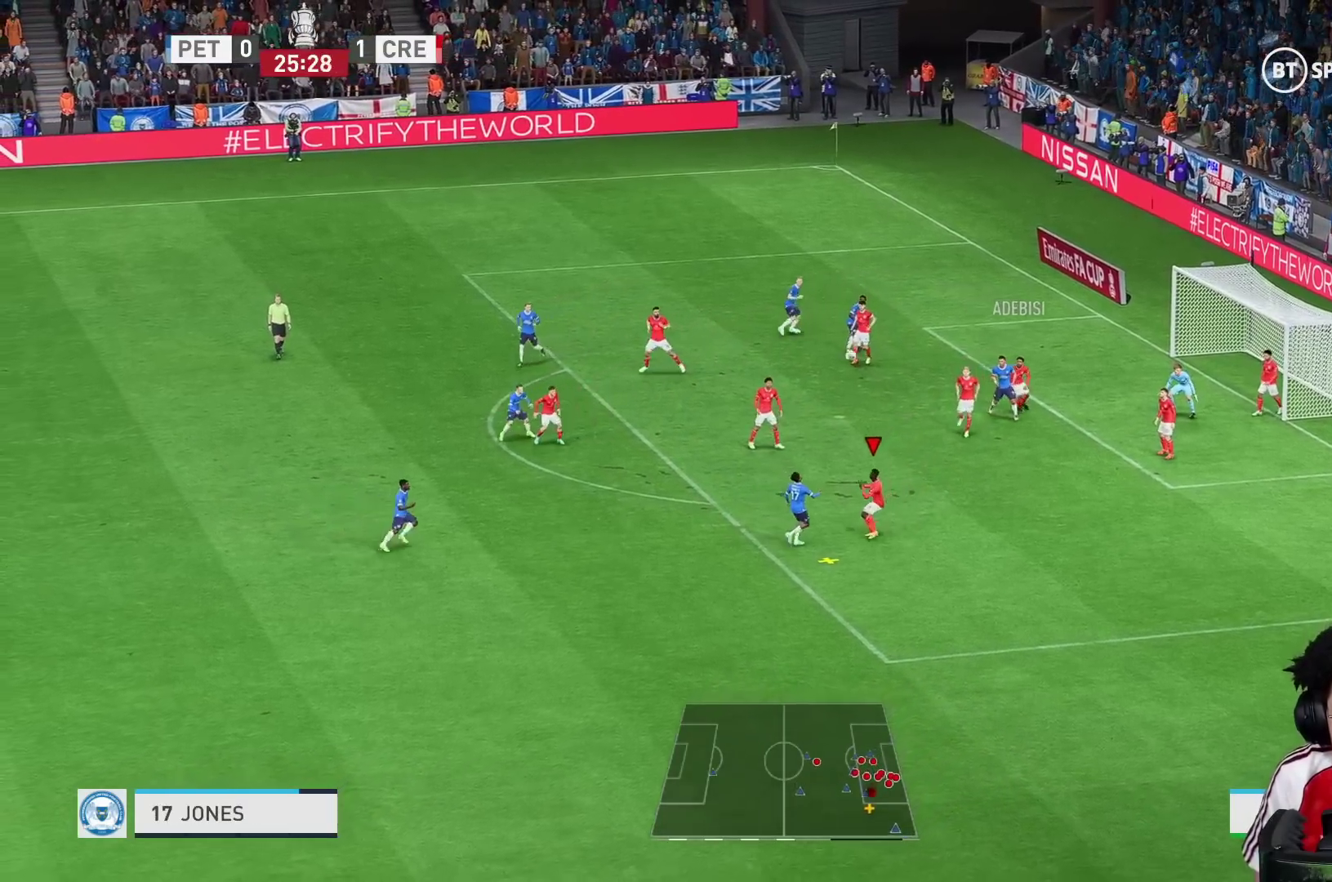
{"dt_ms": 500, "buttons": ["R2"], "left_stick": "down-left", "right_stick": "center", "events": [[217, "R1", "down"], [433, "R1", "up"], [500, "left_stick", "down-left"]]}
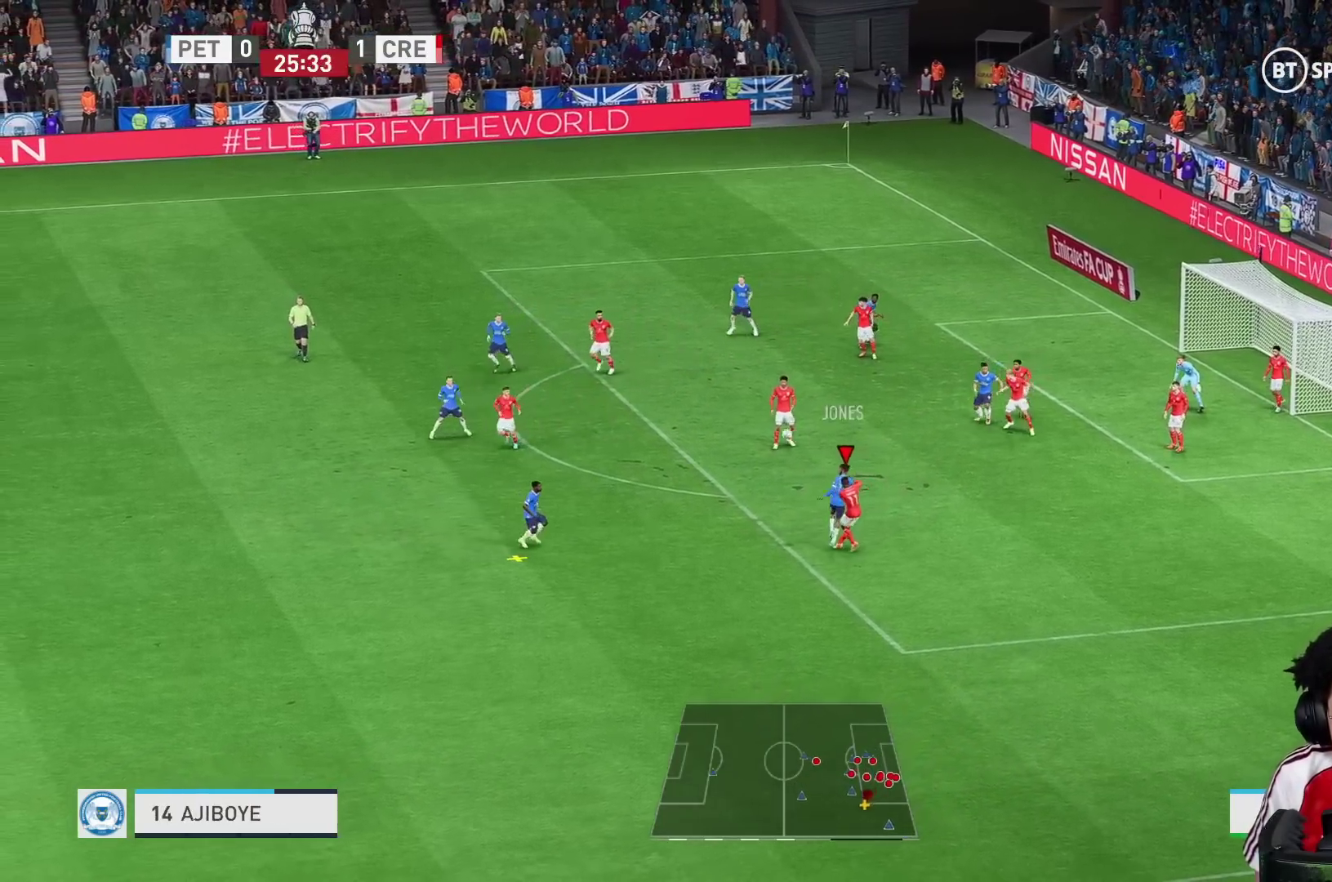
{"dt_ms": 500, "buttons": ["R1", "R2"], "left_stick": "left", "right_stick": "center", "events": [[100, "R1", "down"], [183, "R1", "up"], [417, "left_stick", "left"], [467, "R1", "down"]]}
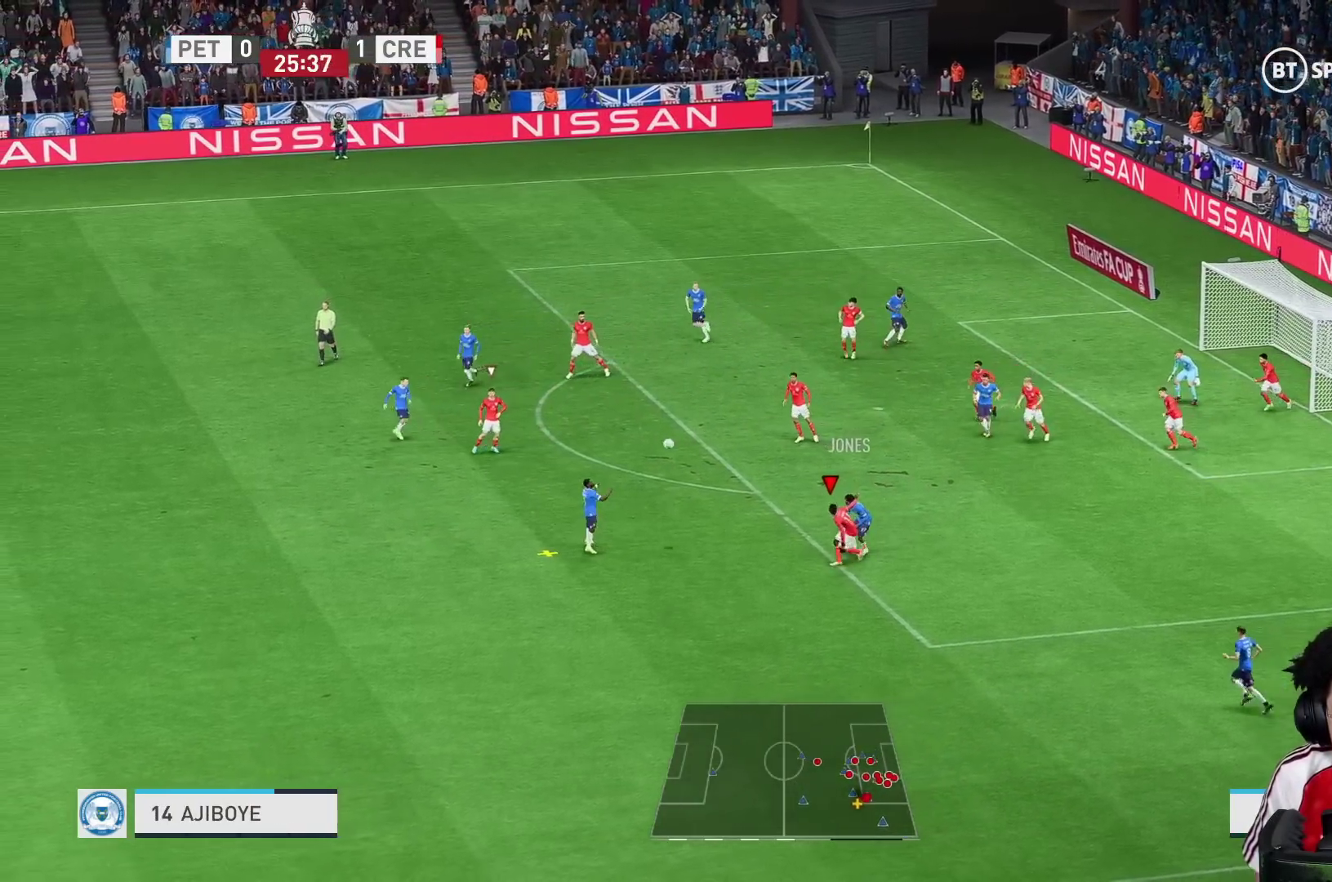
{"dt_ms": 500, "buttons": ["R1"], "left_stick": "up", "right_stick": "center", "events": [[17, "left_stick", "up-left"], [350, "R1", "up"], [350, "left_stick", "up"], [450, "R1", "down"], [450, "R2", "up"]]}
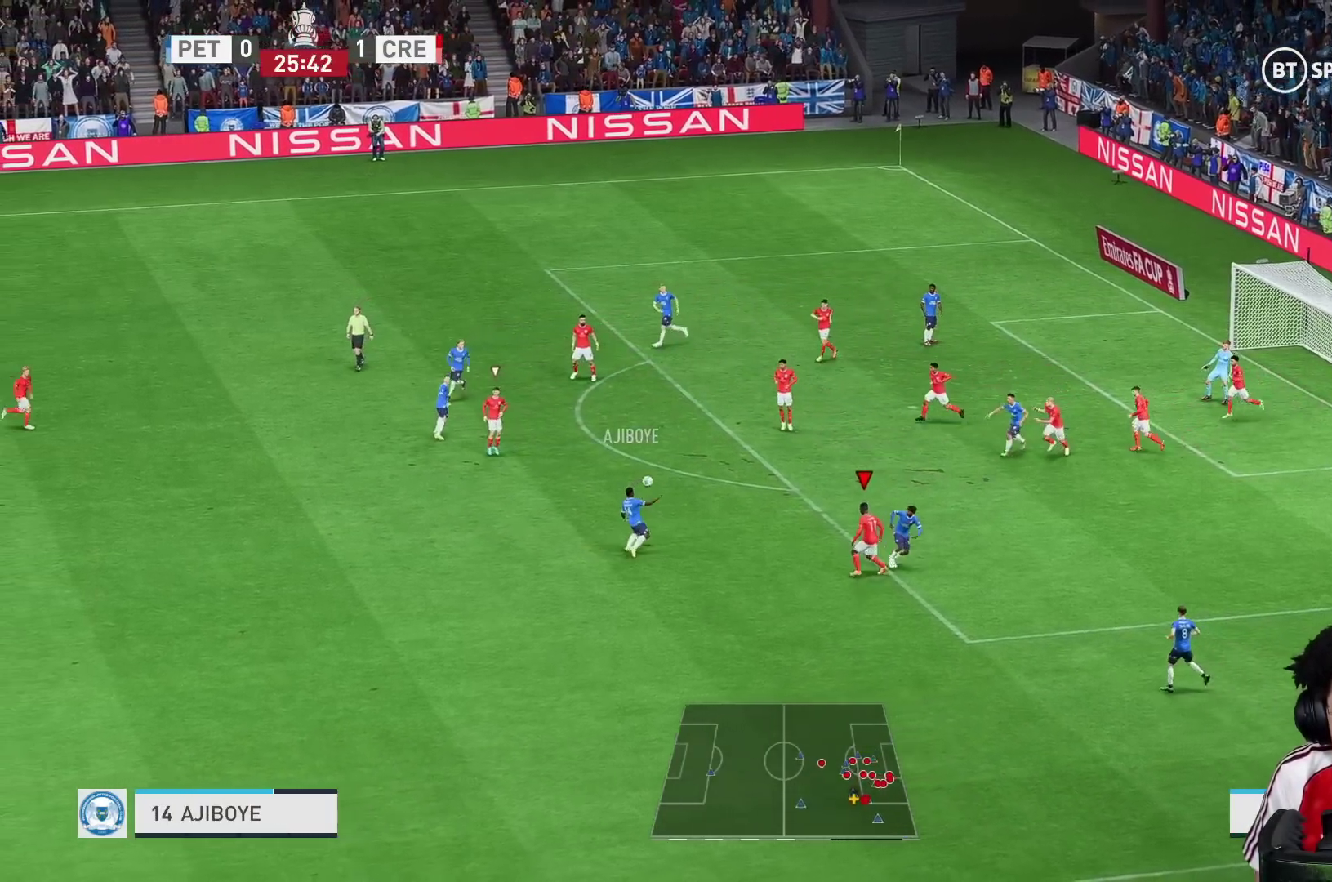
{"dt_ms": 500, "buttons": ["R1", "R2"], "left_stick": "up-left", "right_stick": "center", "events": [[100, "left_stick", "up-left"], [167, "R2", "down"]]}
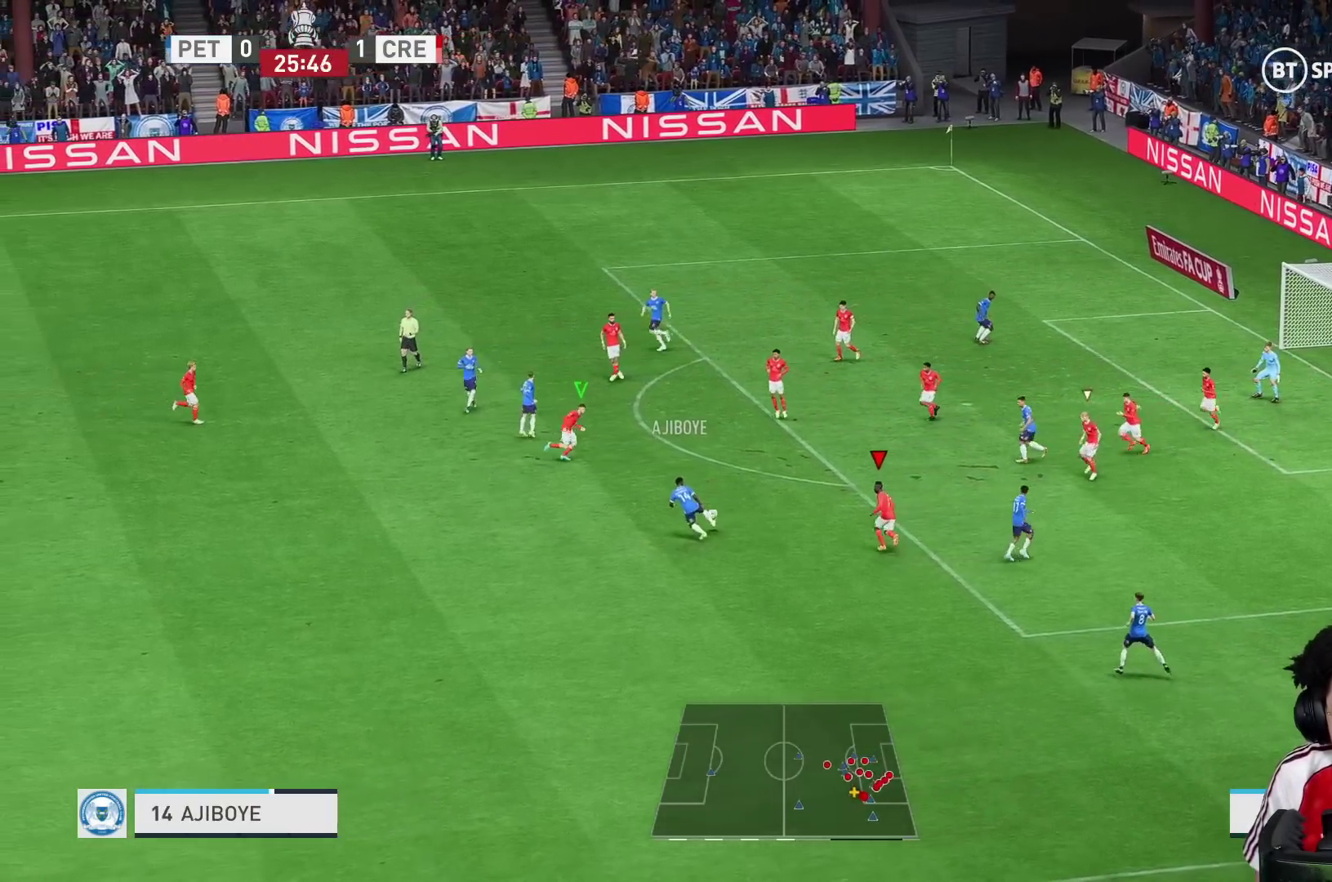
{"dt_ms": 500, "buttons": ["R2"], "left_stick": "down-right", "right_stick": "center", "events": [[167, "R2", "up"], [250, "L1", "down"], [283, "R1", "up"], [317, "left_stick", "down"], [400, "L1", "up"], [417, "left_stick", "down-right"], [467, "R2", "down"]]}
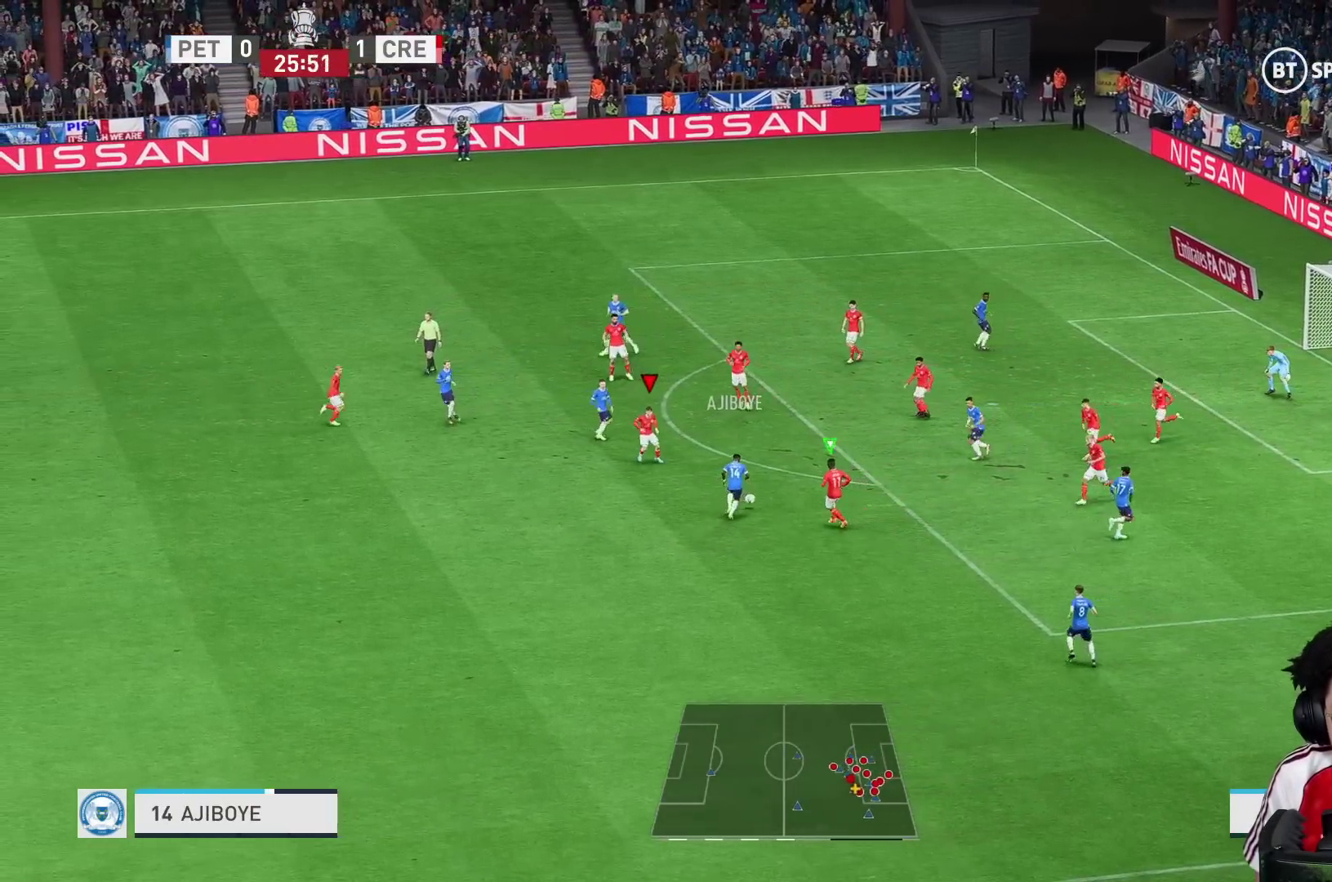
{"dt_ms": 500, "buttons": ["L1", "R1", "R2"], "left_stick": "up-right", "right_stick": "center", "events": [[33, "L2", "down"], [33, "left_stick", "right"], [150, "L2", "up"], [467, "L1", "down"], [467, "R1", "down"], [467, "left_stick", "up-right"]]}
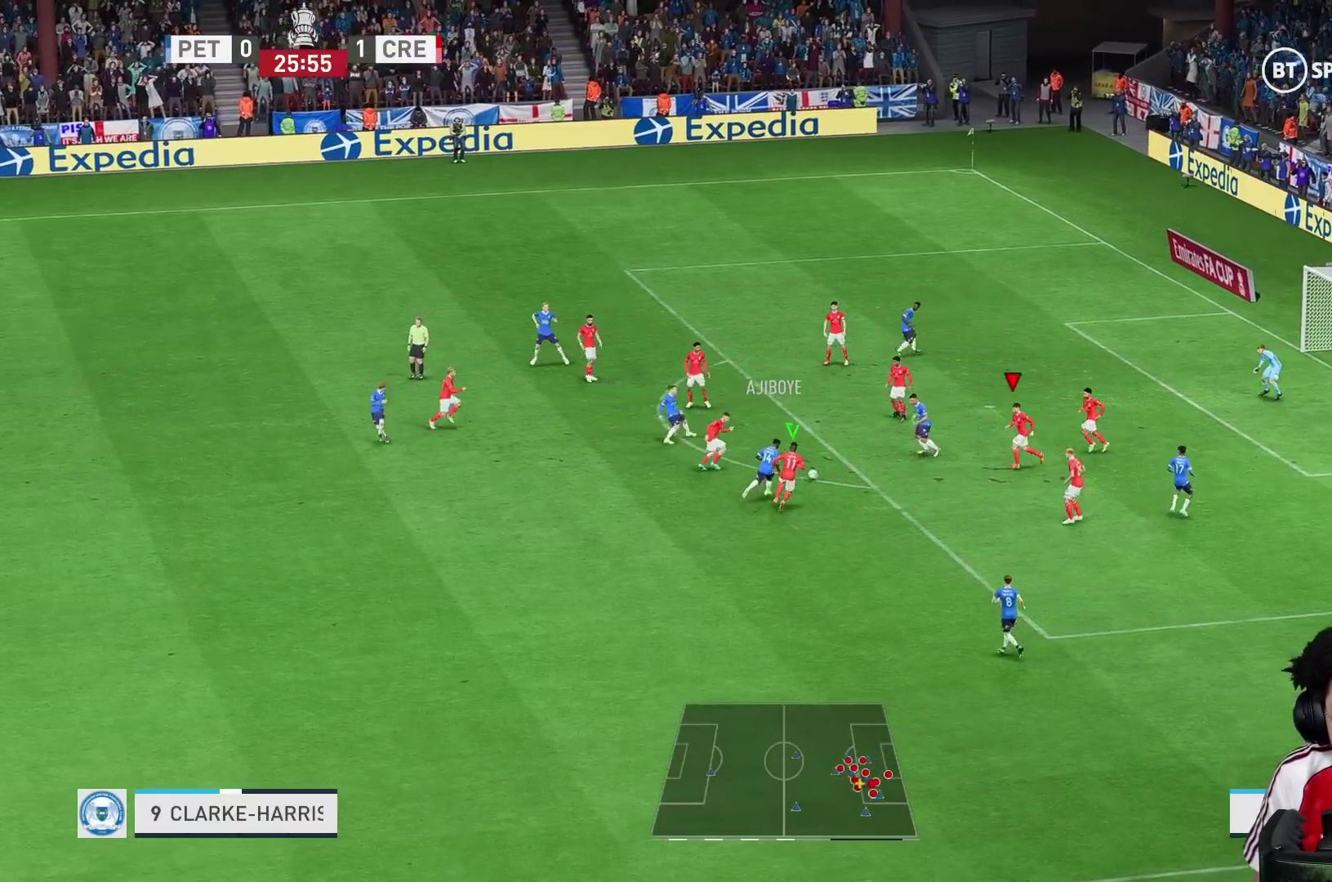
{"dt_ms": 500, "buttons": ["L2", "R1", "R2"], "left_stick": "up", "right_stick": "center", "events": [[83, "L1", "up"], [317, "left_stick", "up"], [433, "L2", "down"]]}
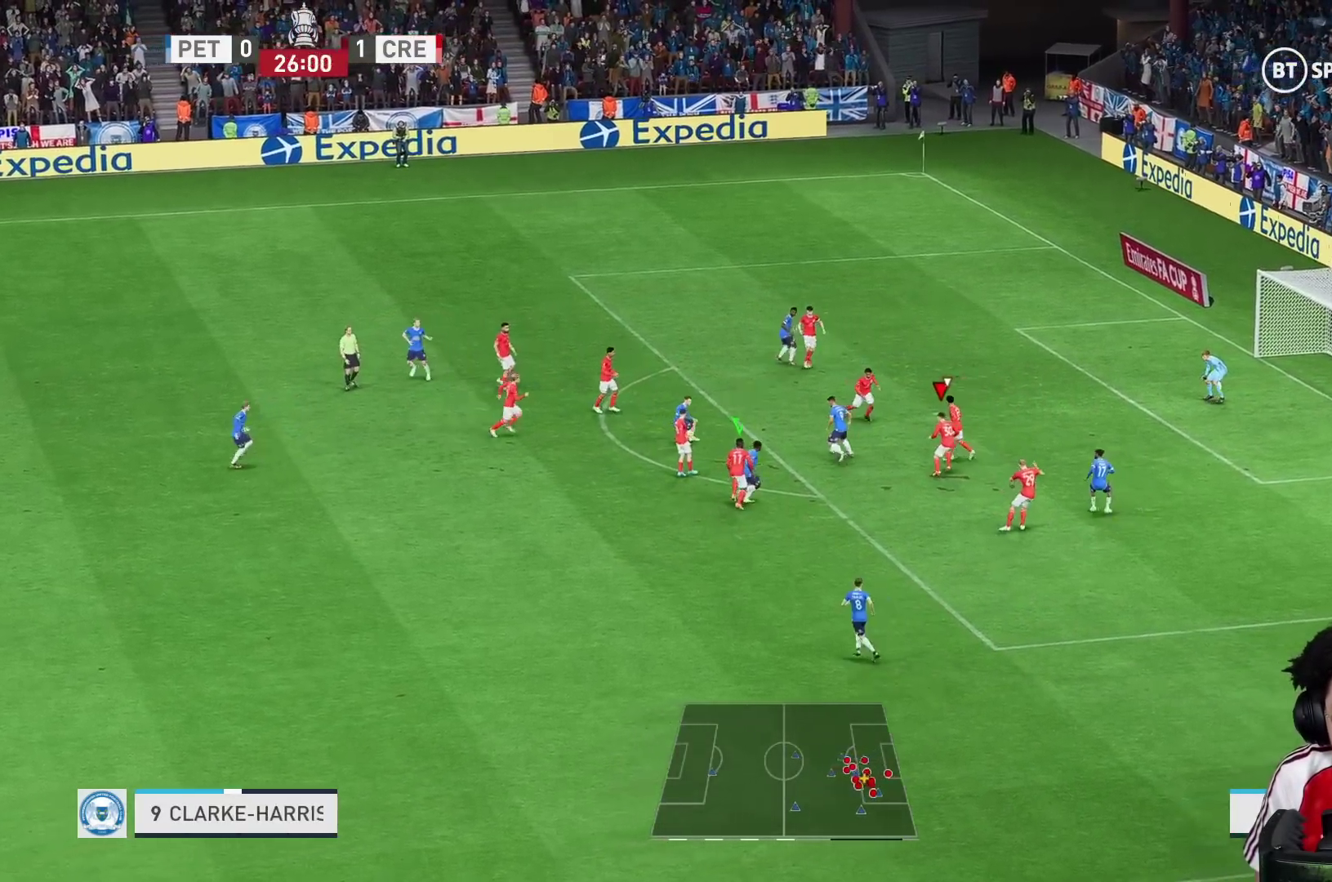
{"dt_ms": 500, "buttons": ["L2", "R2"], "left_stick": "up-left", "right_stick": "center", "events": [[83, "L2", "up"], [83, "left_stick", "up-left"], [100, "L1", "down"], [167, "L2", "down"], [200, "R1", "up"], [267, "L1", "up"]]}
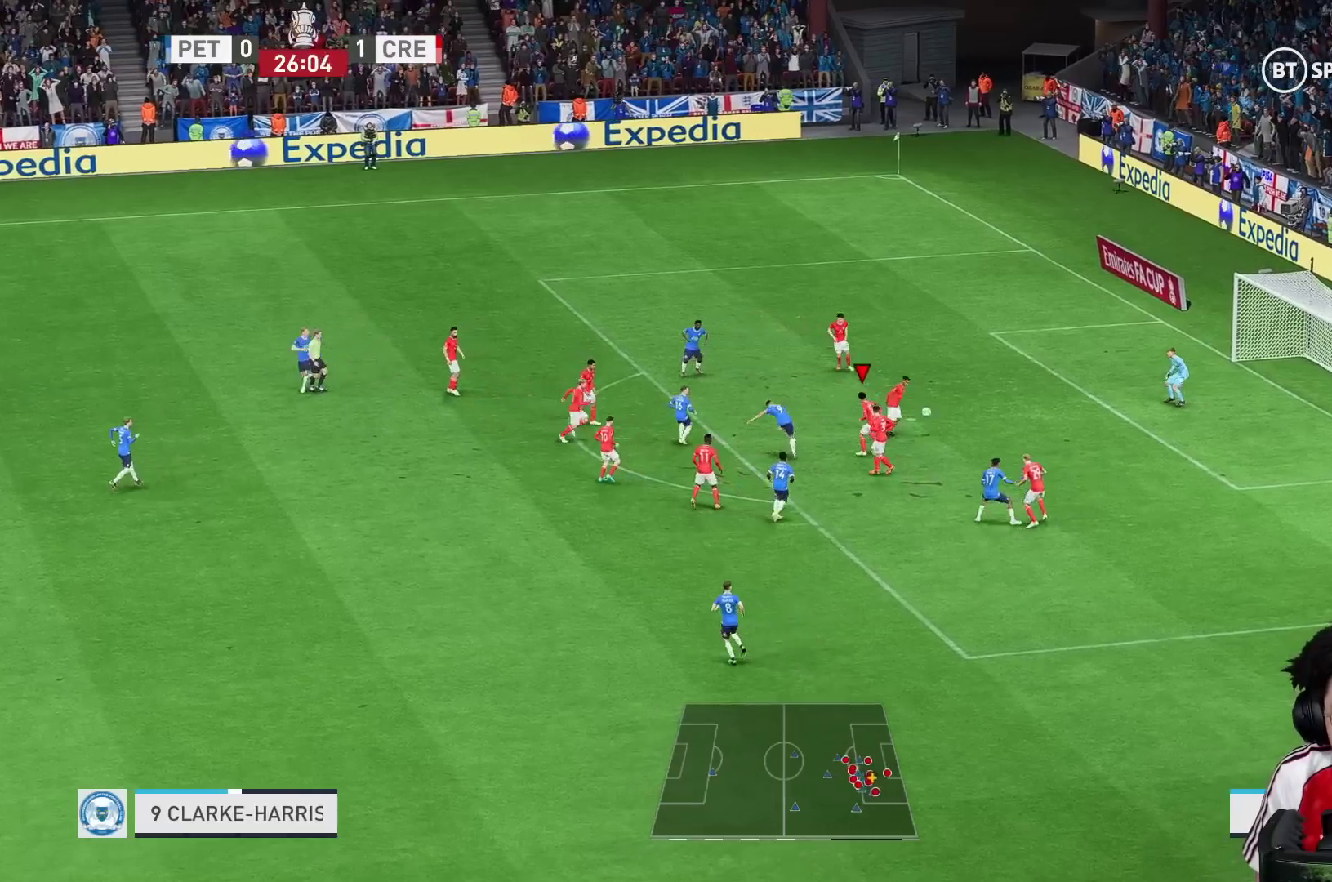
{"dt_ms": 500, "buttons": ["Y", "L2", "R1", "R2"], "left_stick": "up-left", "right_stick": "center", "events": [[117, "R1", "down"], [117, "Y", "down"], [300, "L2", "up"], [350, "L2", "down"]]}
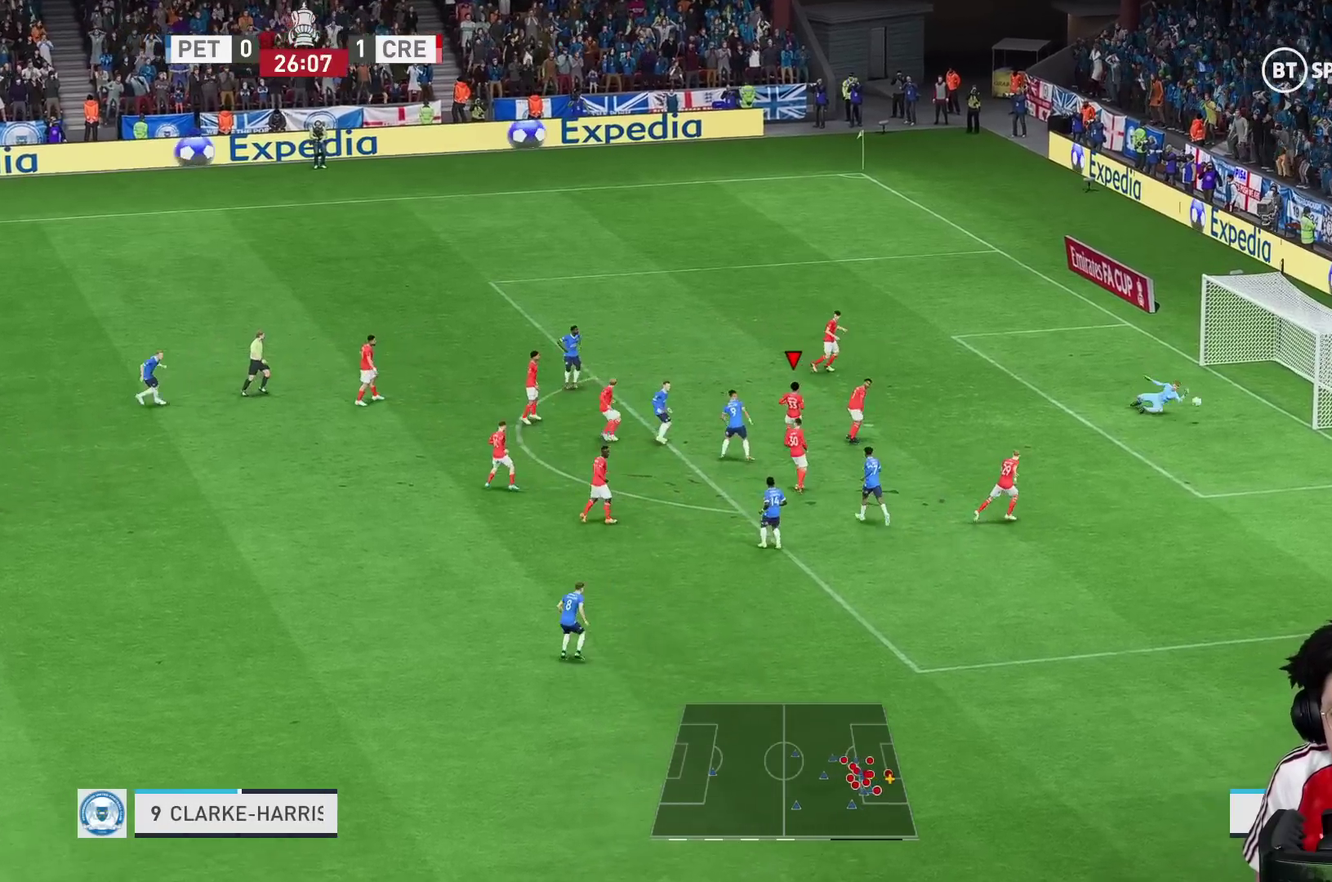
{"dt_ms": 500, "buttons": ["Y", "L2", "R1", "R2"], "left_stick": "up-left", "right_stick": "center", "events": []}
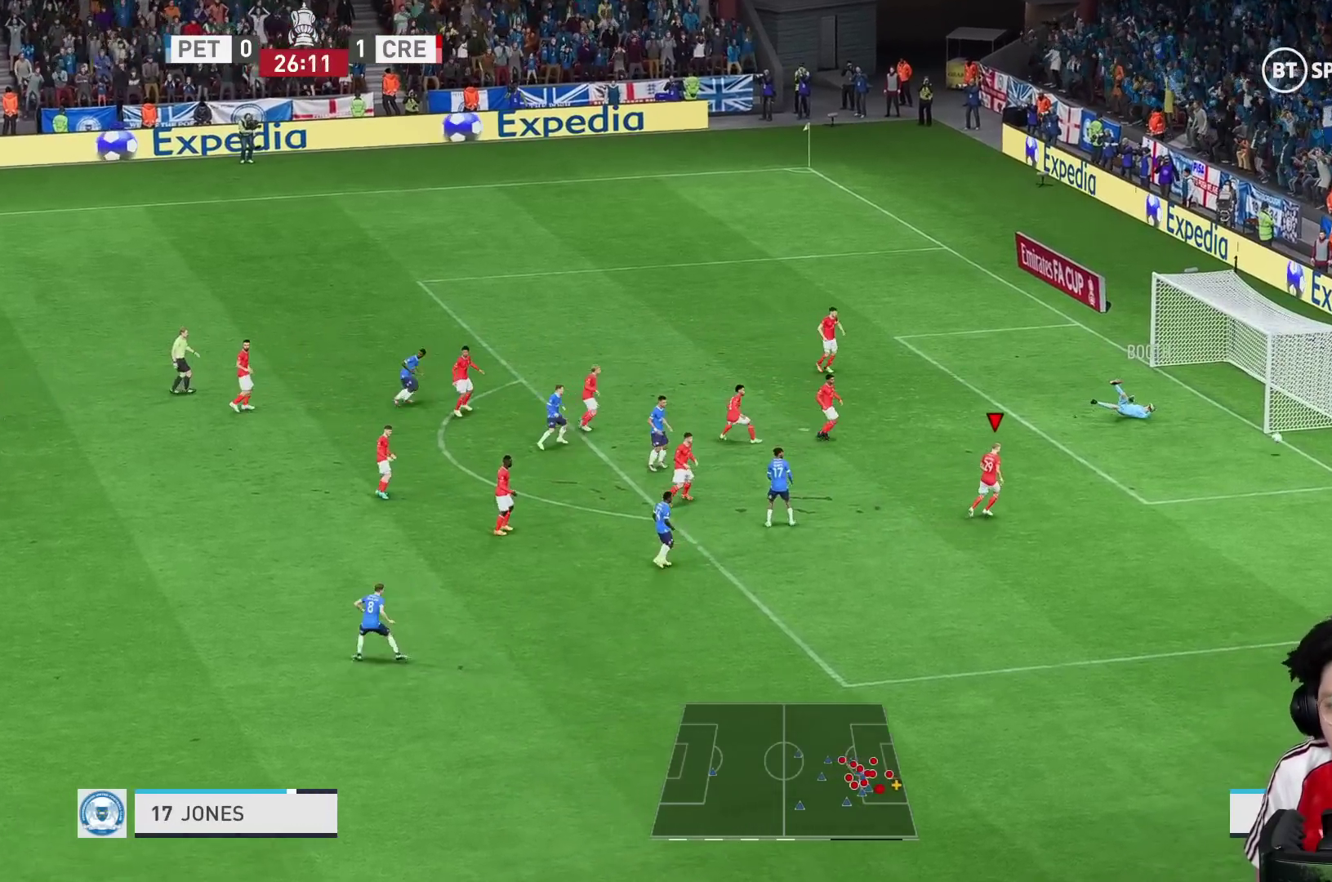
{"dt_ms": 500, "buttons": [], "left_stick": "center", "right_stick": "center", "events": [[33, "R1", "up"], [33, "left_stick", "center"], [117, "L2", "up"], [217, "Y", "up"], [333, "R2", "up"]]}
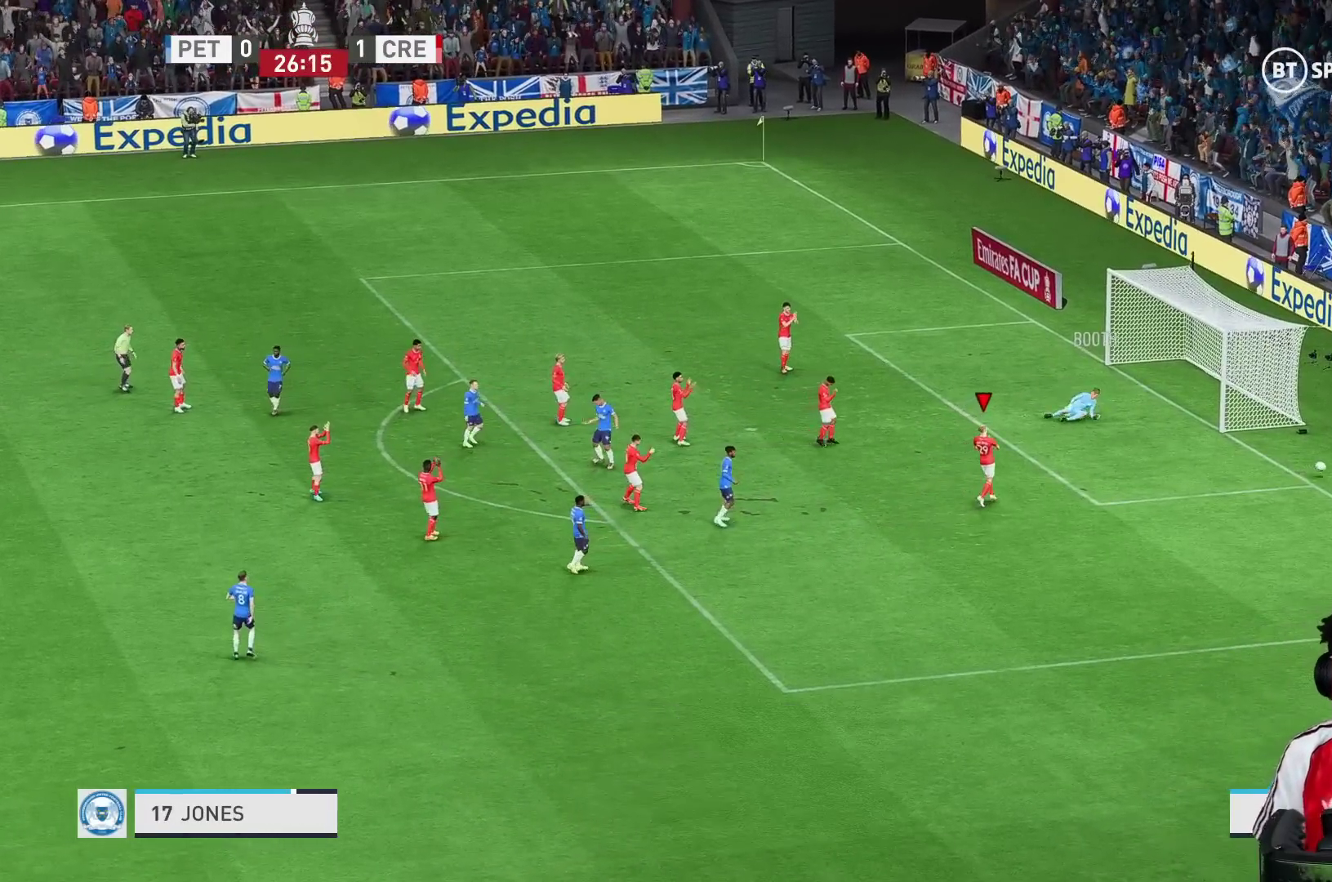
{"dt_ms": 500, "buttons": [], "left_stick": "center", "right_stick": "center", "events": []}
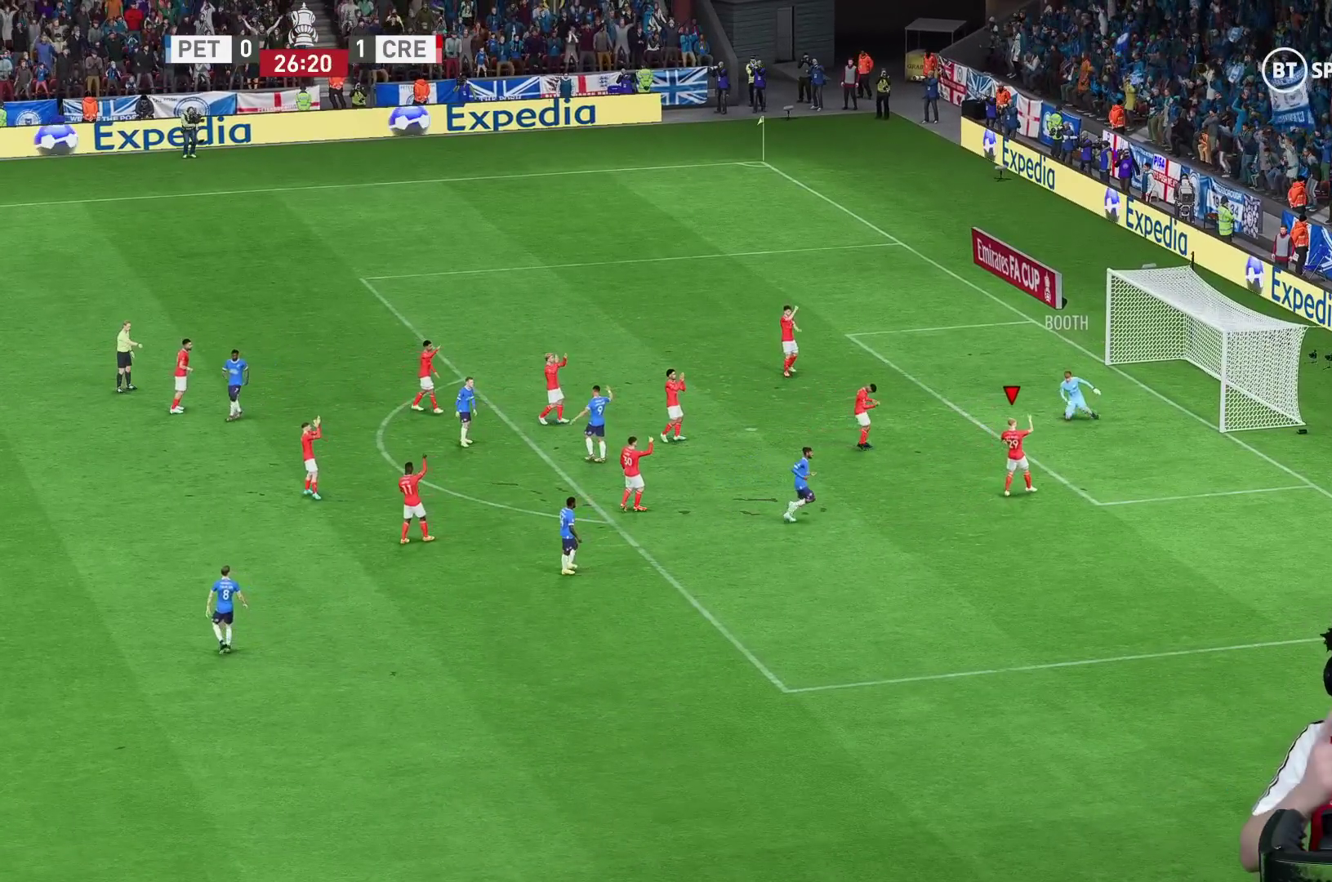
{"dt_ms": 500, "buttons": [], "left_stick": "center", "right_stick": "center", "events": []}